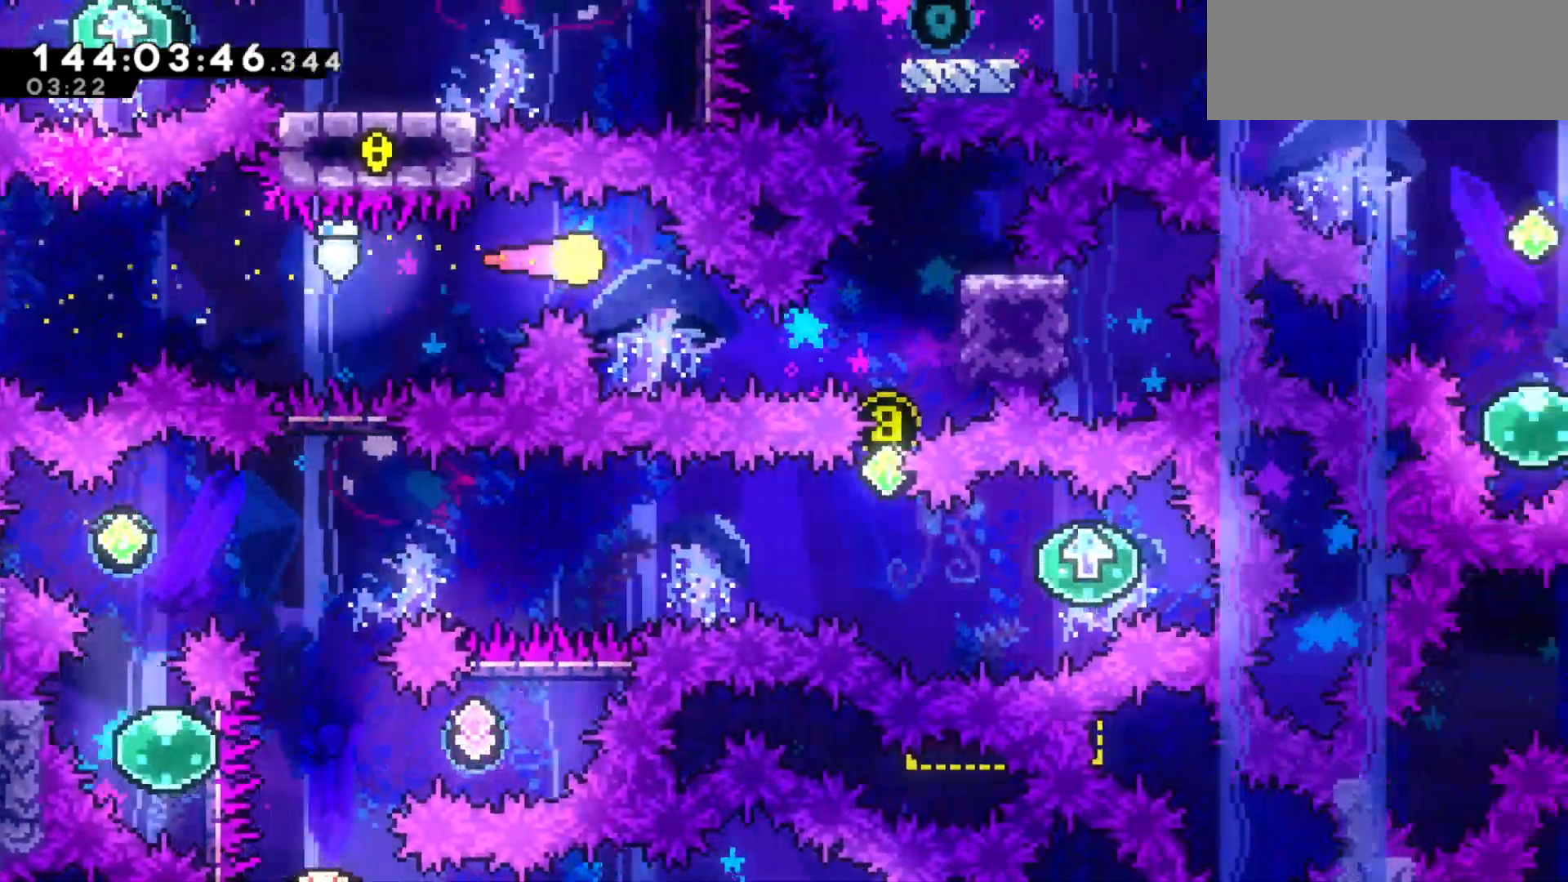
Gameplay with keyboard; each line is a JSON object with the keys held at the frame after it. "events" lists presses ("down") and releases ("up") of "dash", "demo", "down", "grab", "jump", "jump2", "left", "pause", "right" and "up" between this image and that frame as [ms after this image, input, new state], when the widget could be followed in between. No other keys are recorded. Mouse input is not recorded. Key names are as the overlay labels them; some are game actions (e.g. jump) rather than physical keys.
{"keys": [], "events": [[167, "down", "up"], [267, "dash", "down"], [333, "dash", "up"], [500, "right", "up"]]}
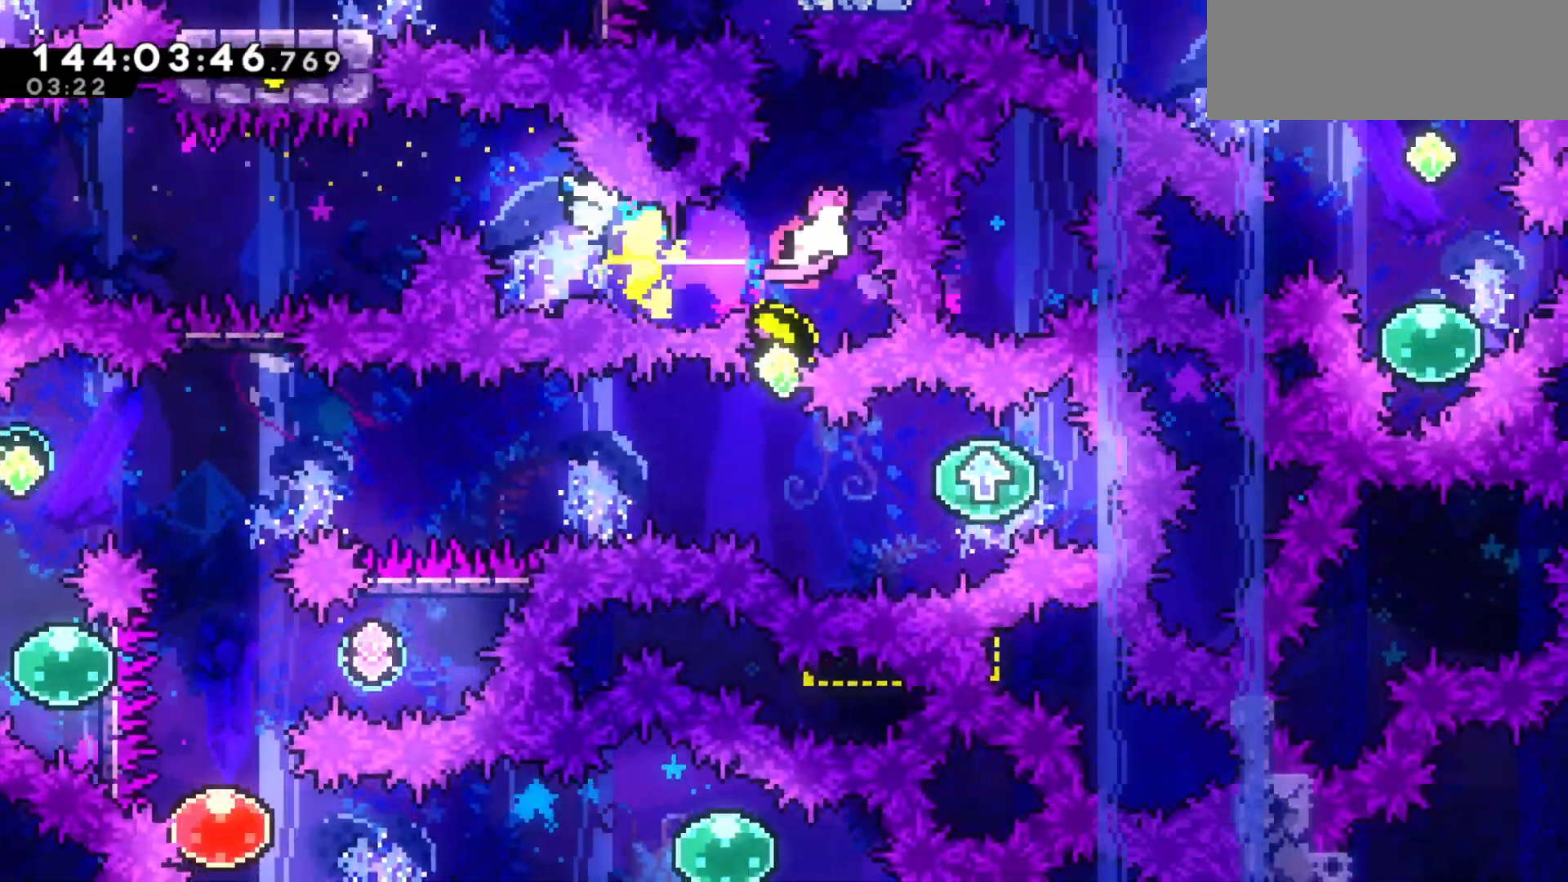
{"keys": []}
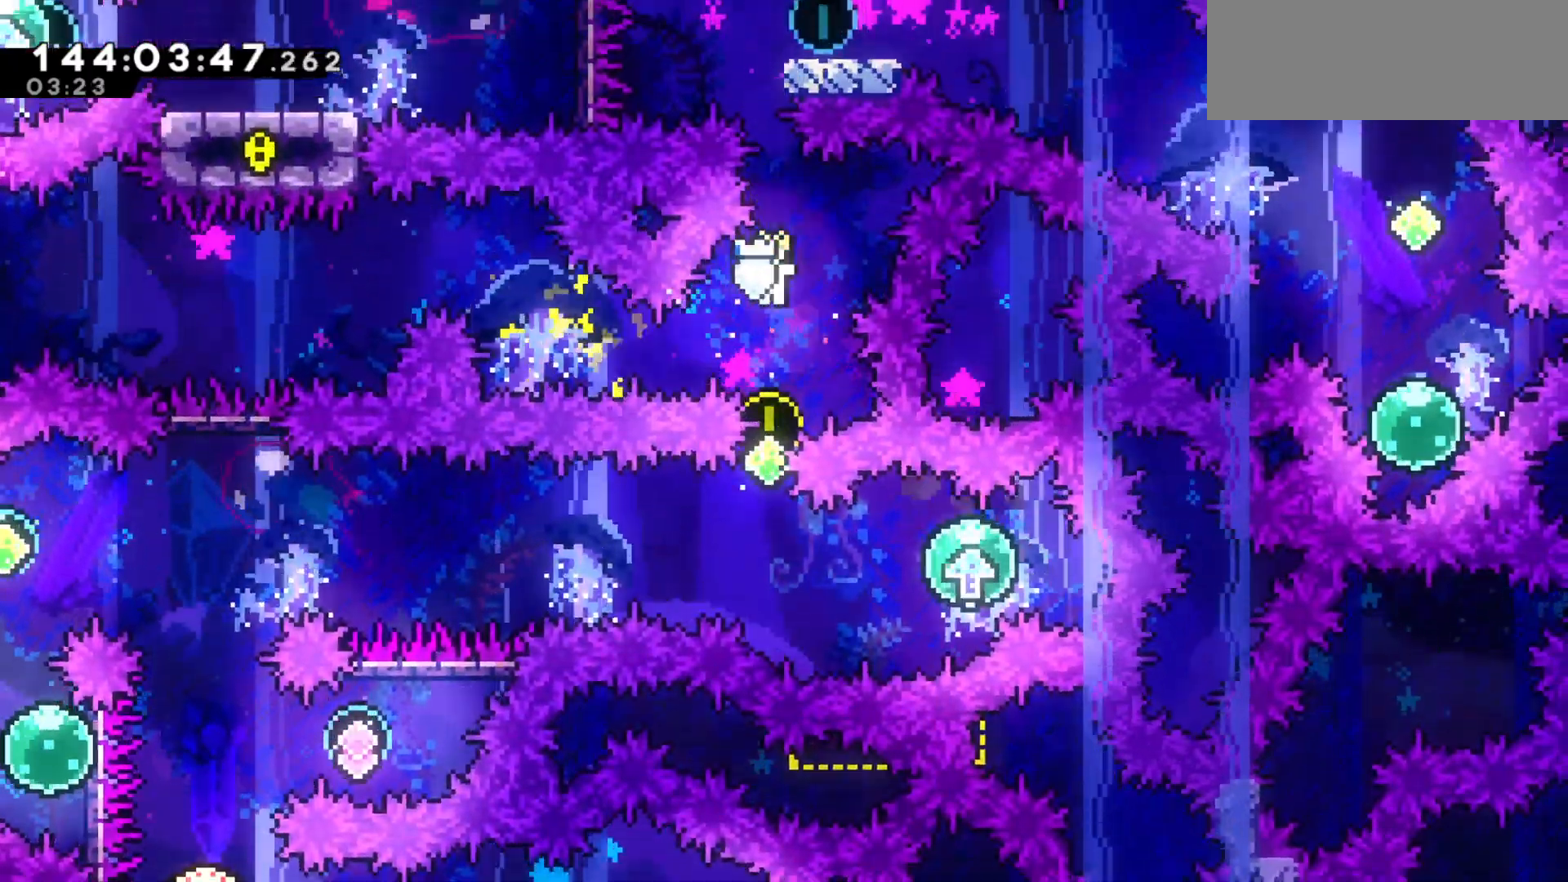
{"keys": [], "events": [[367, "dash", "down"], [367, "right", "down"], [467, "dash", "up"], [500, "right", "up"]]}
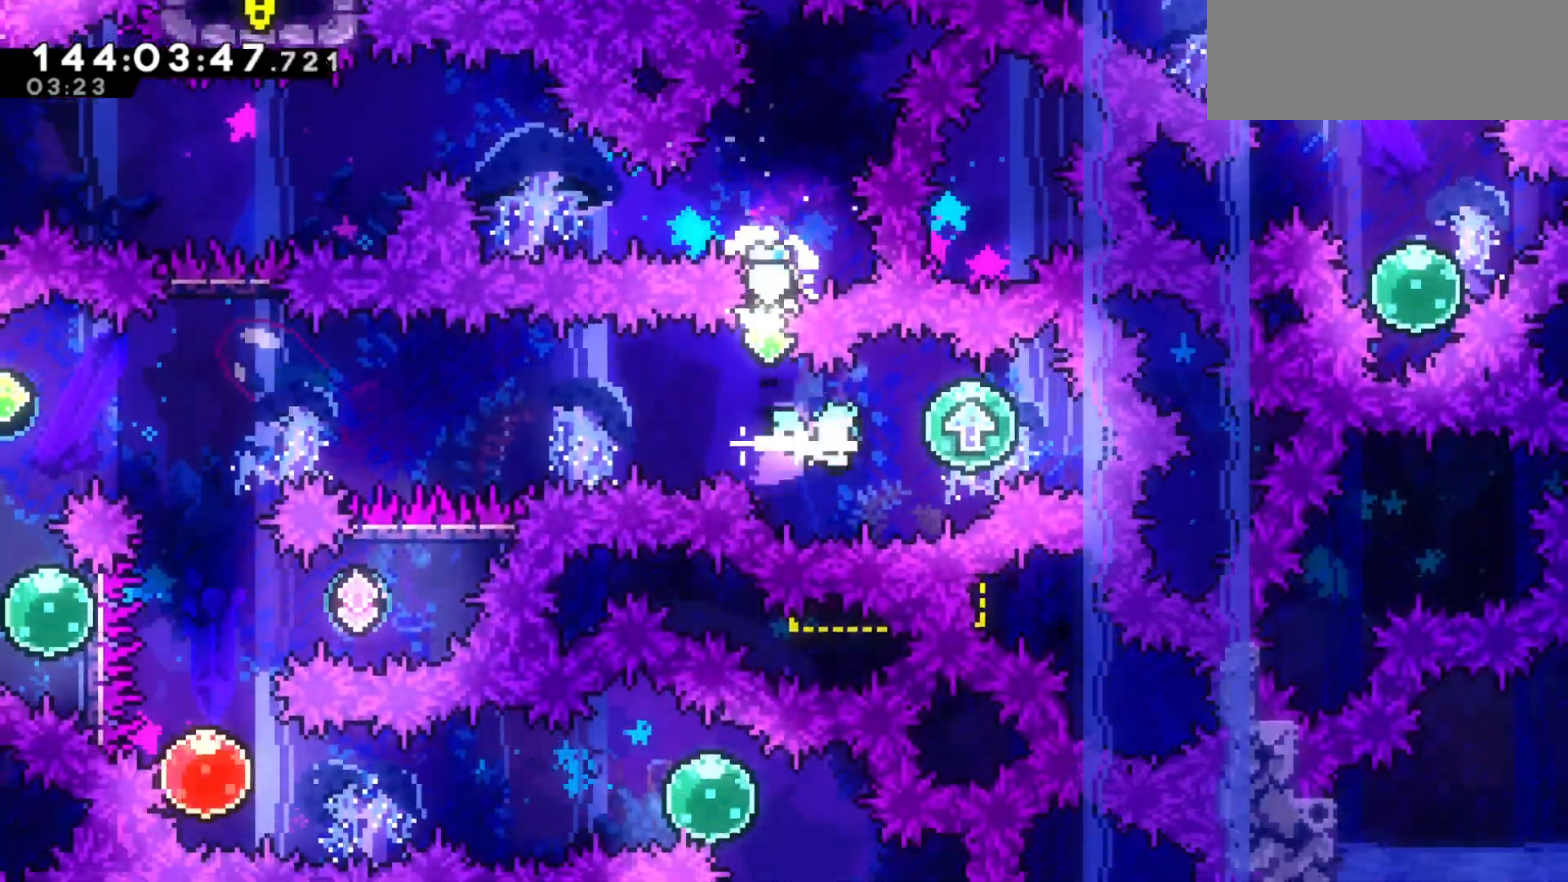
{"keys": ["dash", "jump2", "left"], "events": [[167, "down", "down"], [167, "left", "down"], [200, "dash", "down"], [200, "jump2", "down"], [333, "down", "up"]]}
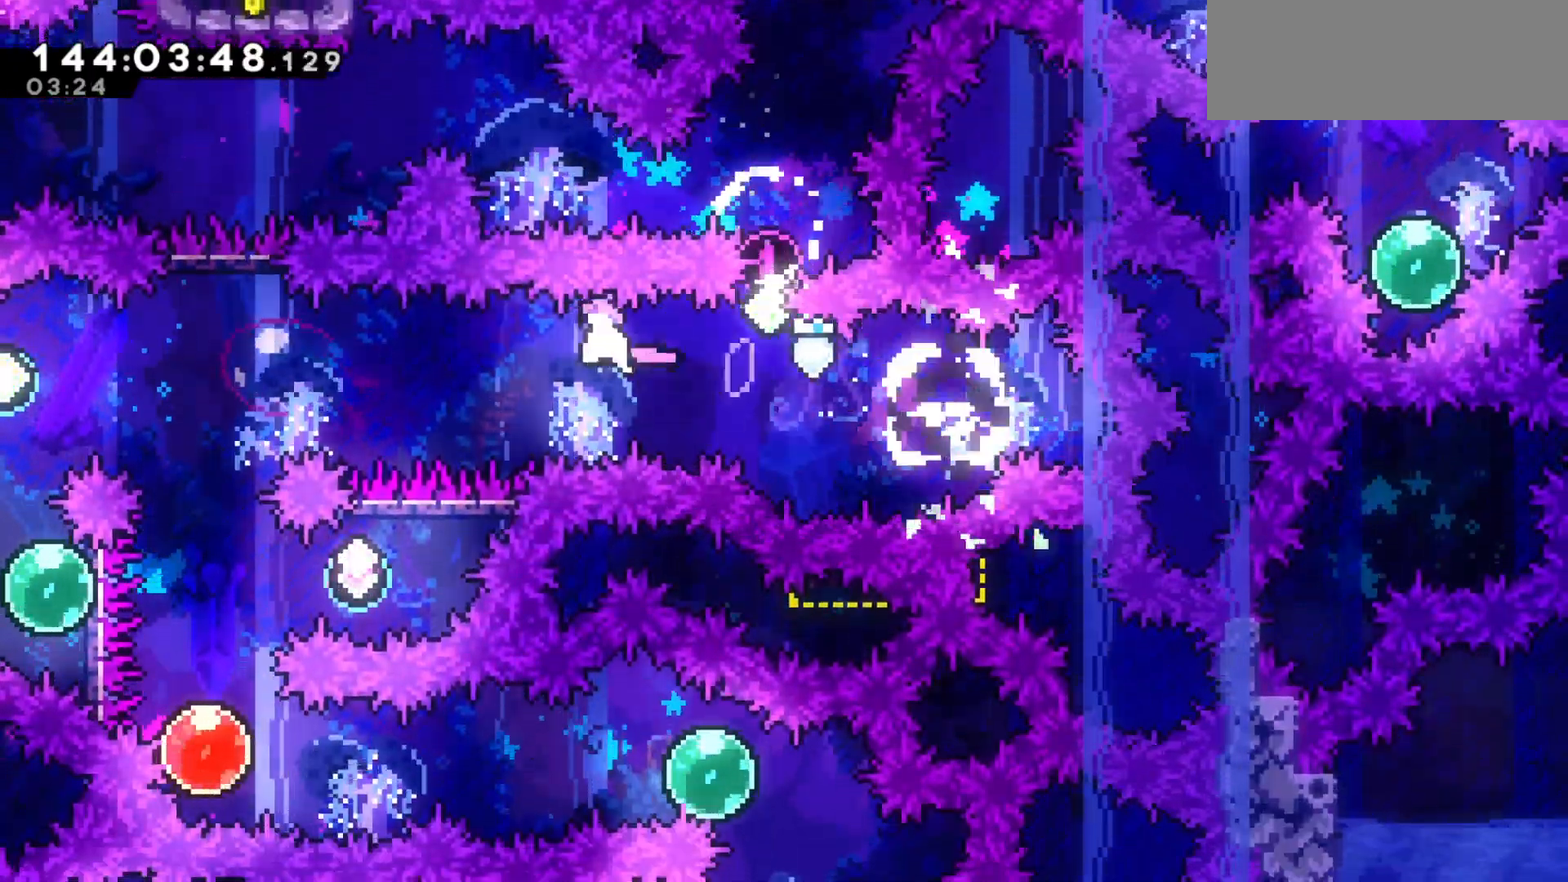
{"keys": ["left"], "events": [[133, "dash", "up"], [167, "jump2", "up"], [267, "dash", "down"], [367, "dash", "up"]]}
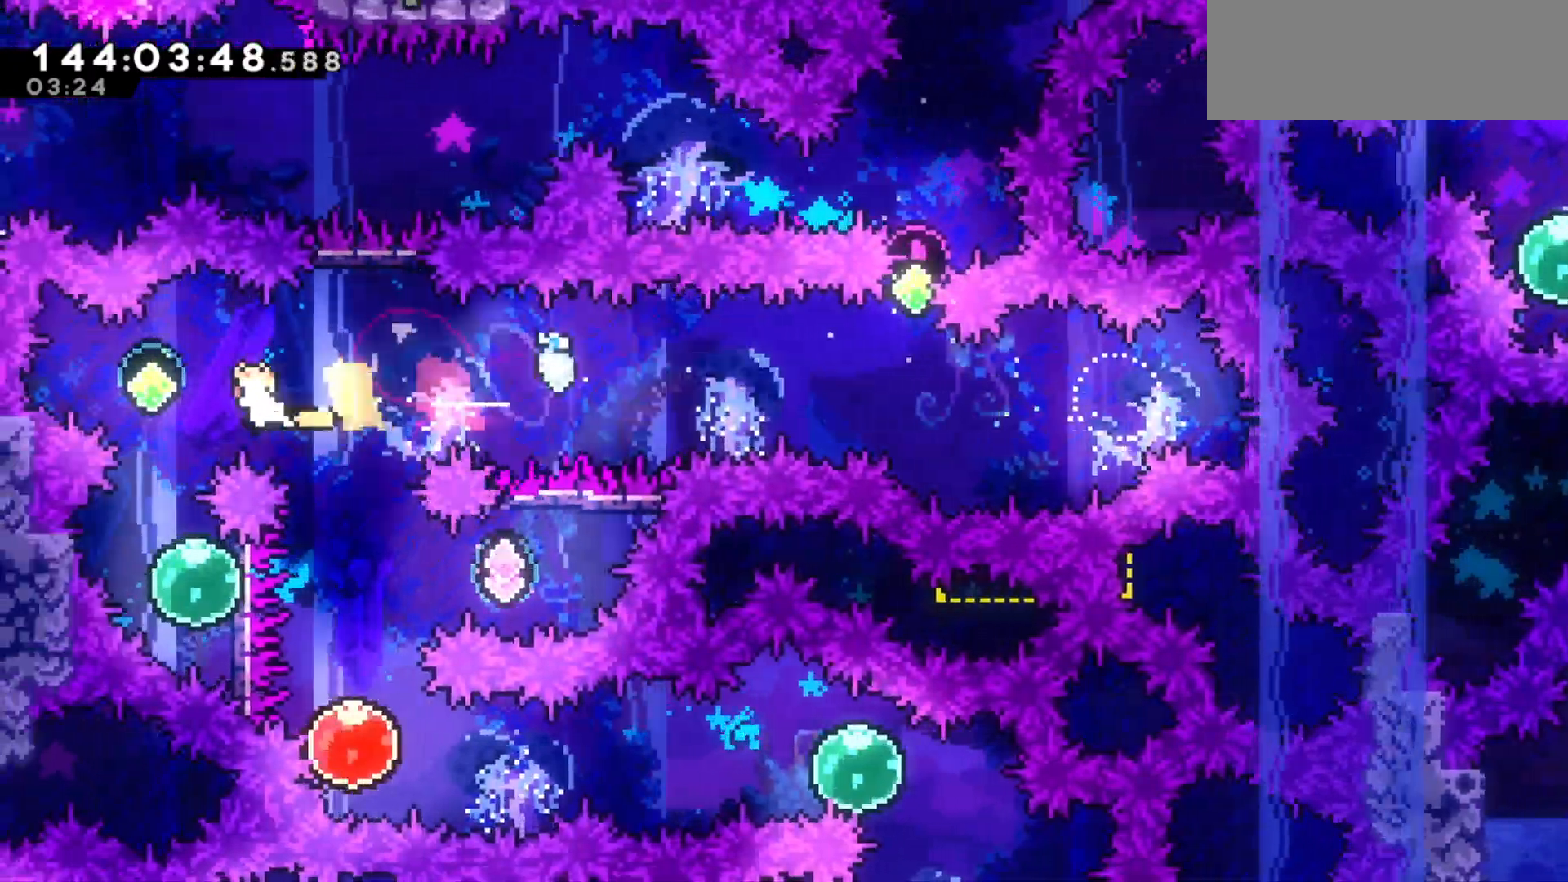
{"keys": ["dash", "right"], "events": [[200, "down", "down"], [200, "left", "up"], [233, "dash", "down"], [333, "dash", "up"], [433, "down", "up"], [433, "right", "down"], [467, "dash", "down"]]}
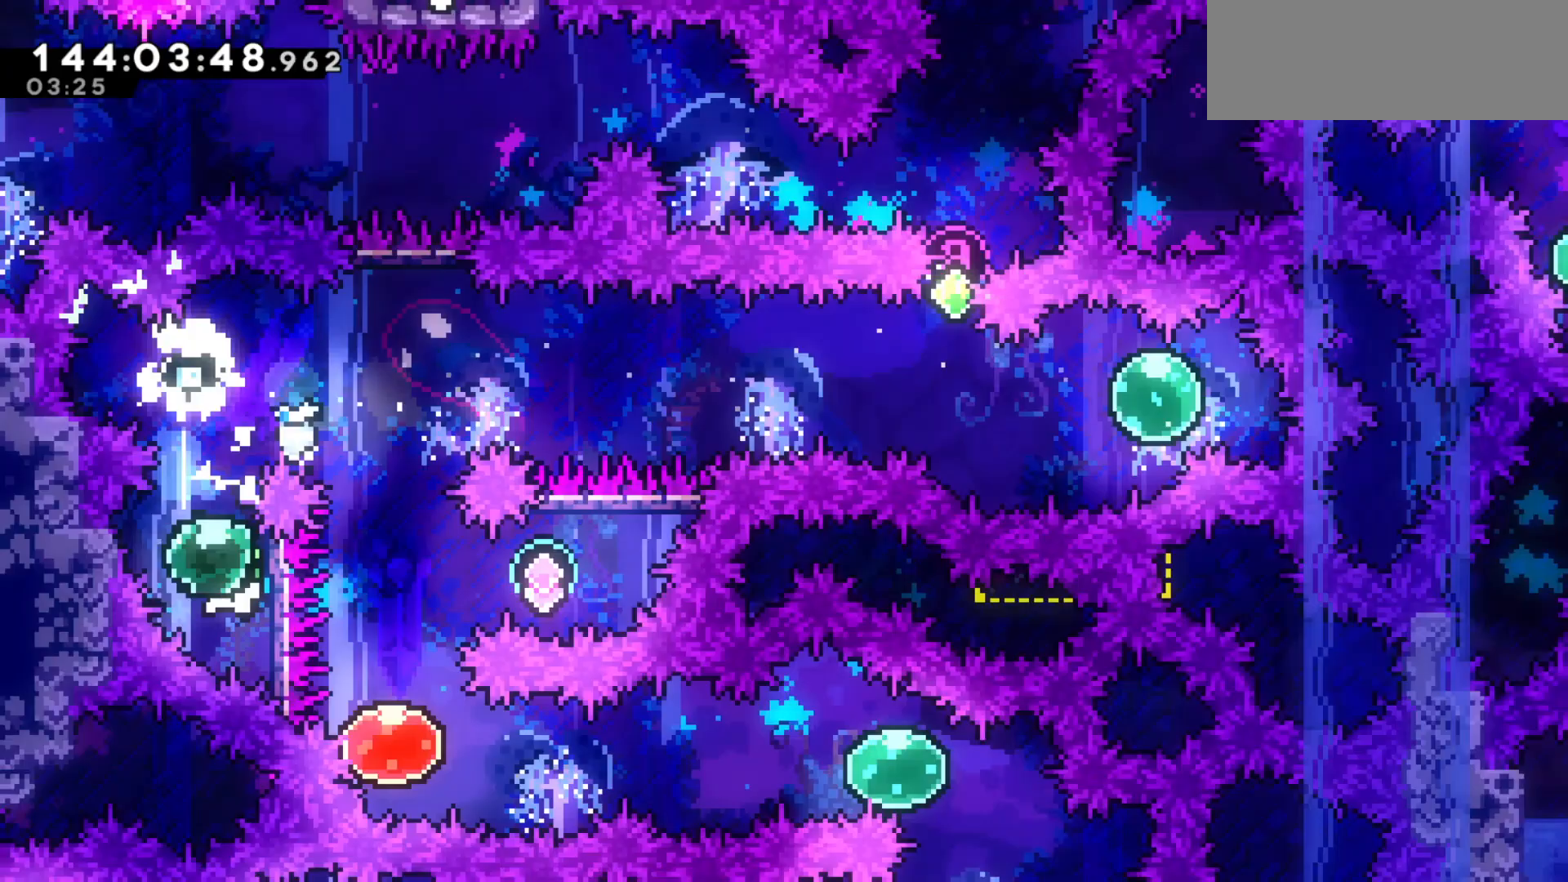
{"keys": ["right", "up"], "events": [[67, "dash", "up"], [233, "up", "down"], [300, "dash", "down"], [433, "dash", "up"]]}
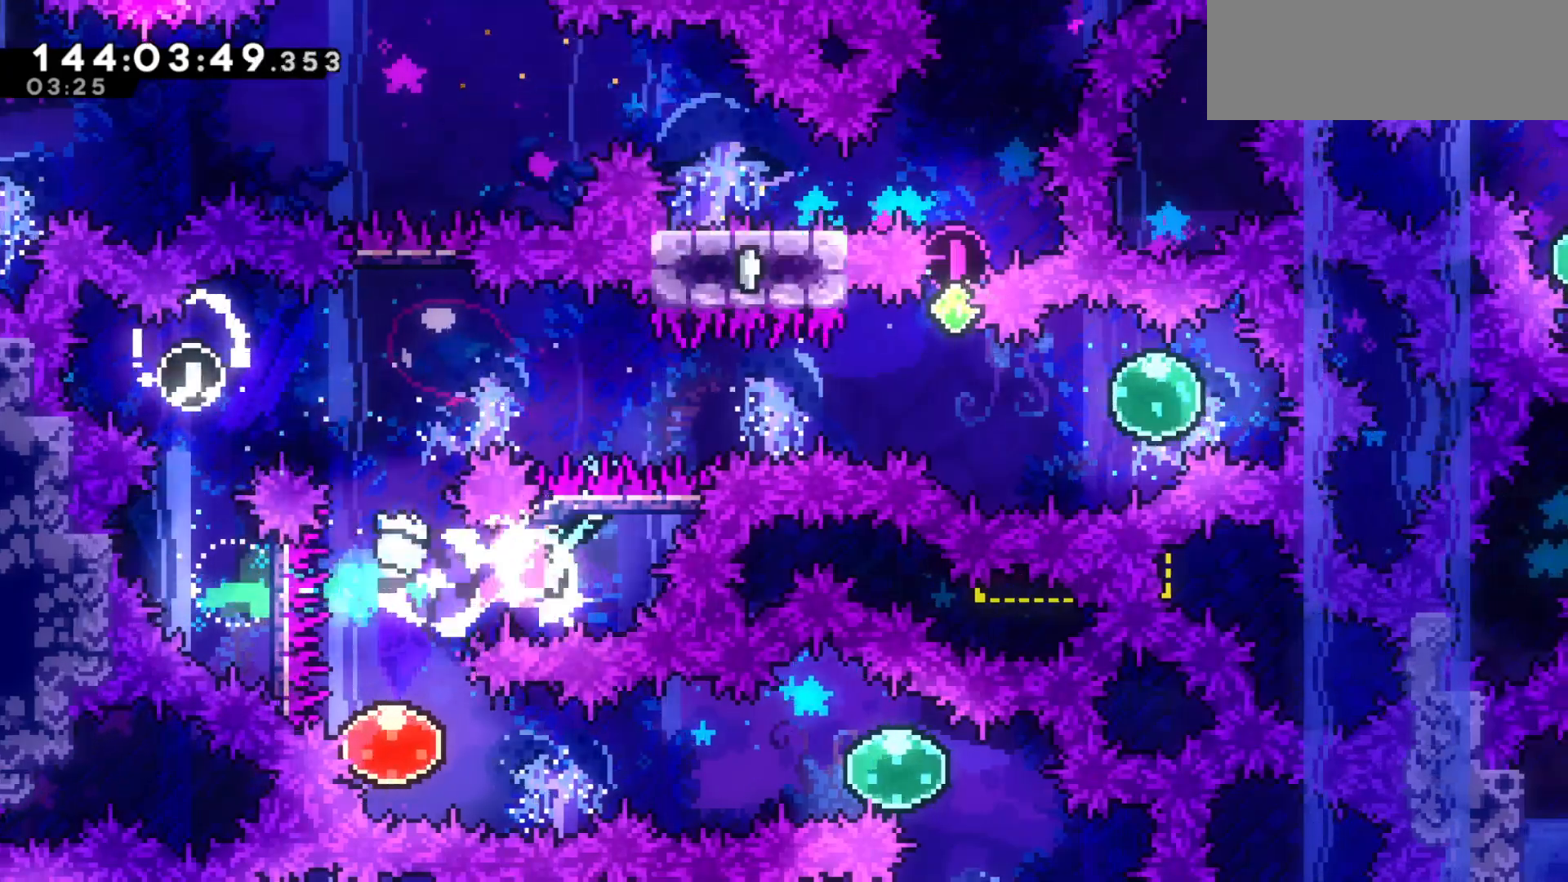
{"keys": ["right"], "events": [[33, "right", "up"], [133, "left", "down"], [133, "up", "up"], [167, "dash", "down"], [267, "dash", "up"], [300, "left", "up"], [300, "right", "down"]]}
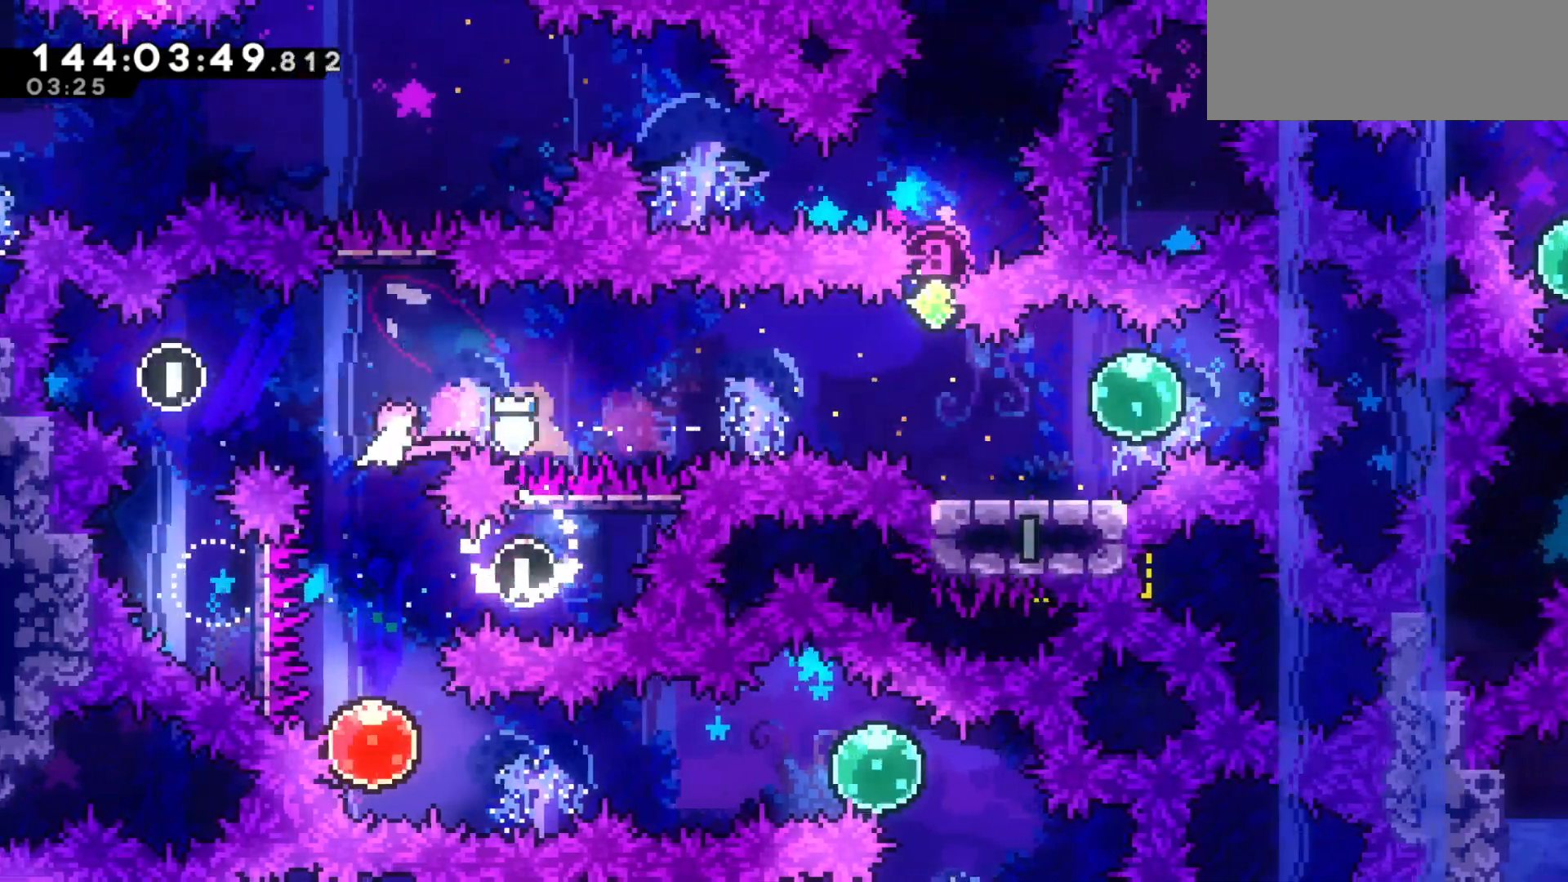
{"keys": ["dash", "up"], "events": [[233, "right", "up"], [333, "up", "down"], [433, "dash", "down"]]}
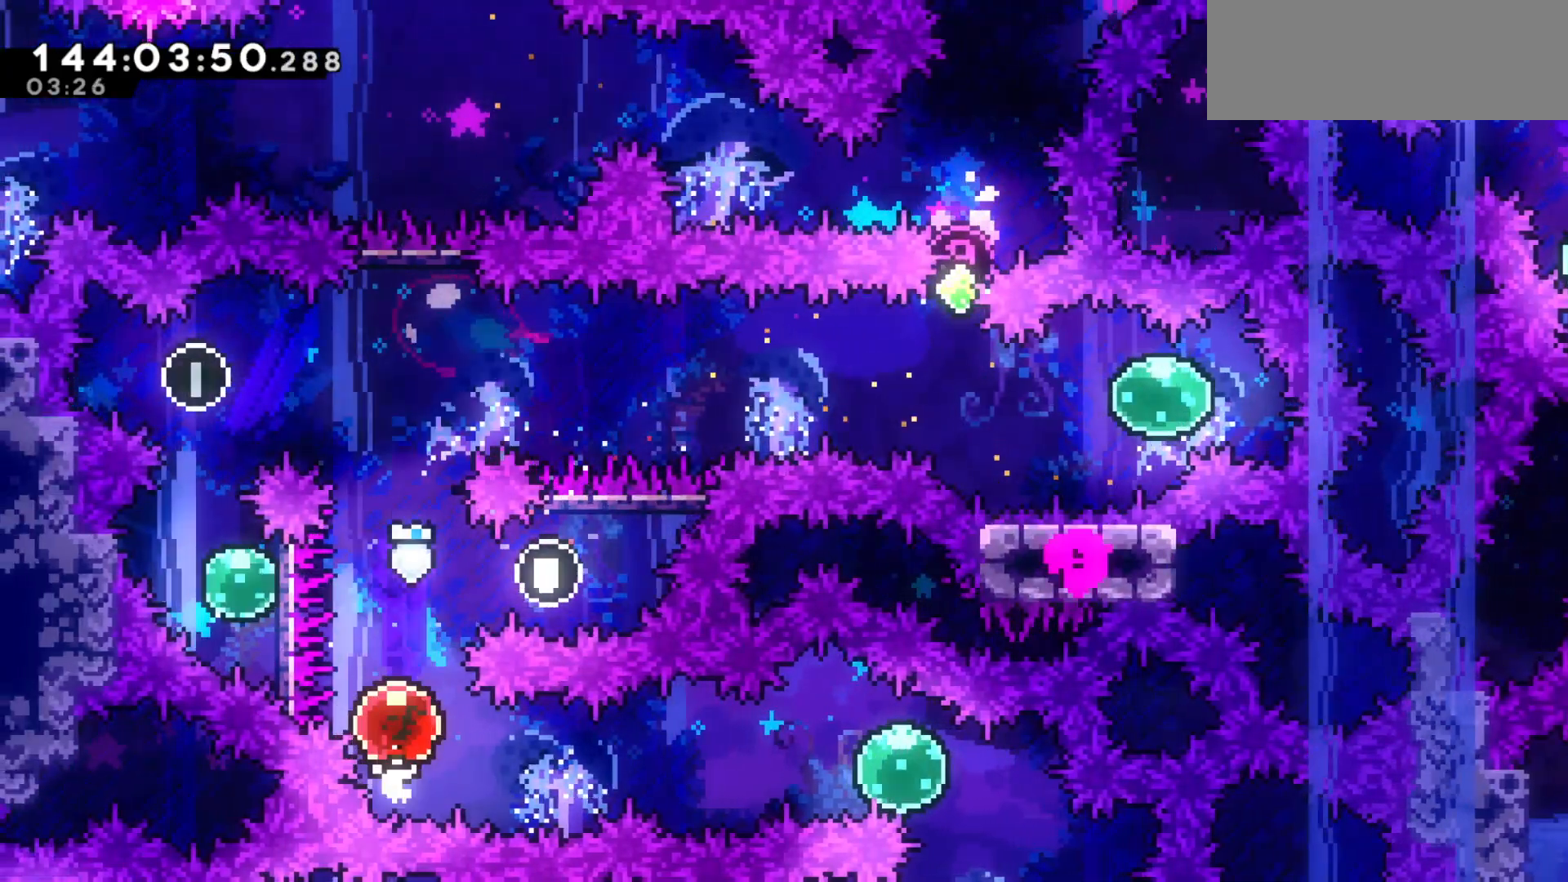
{"keys": ["right"], "events": [[33, "dash", "up"], [167, "right", "down"], [167, "up", "up"]]}
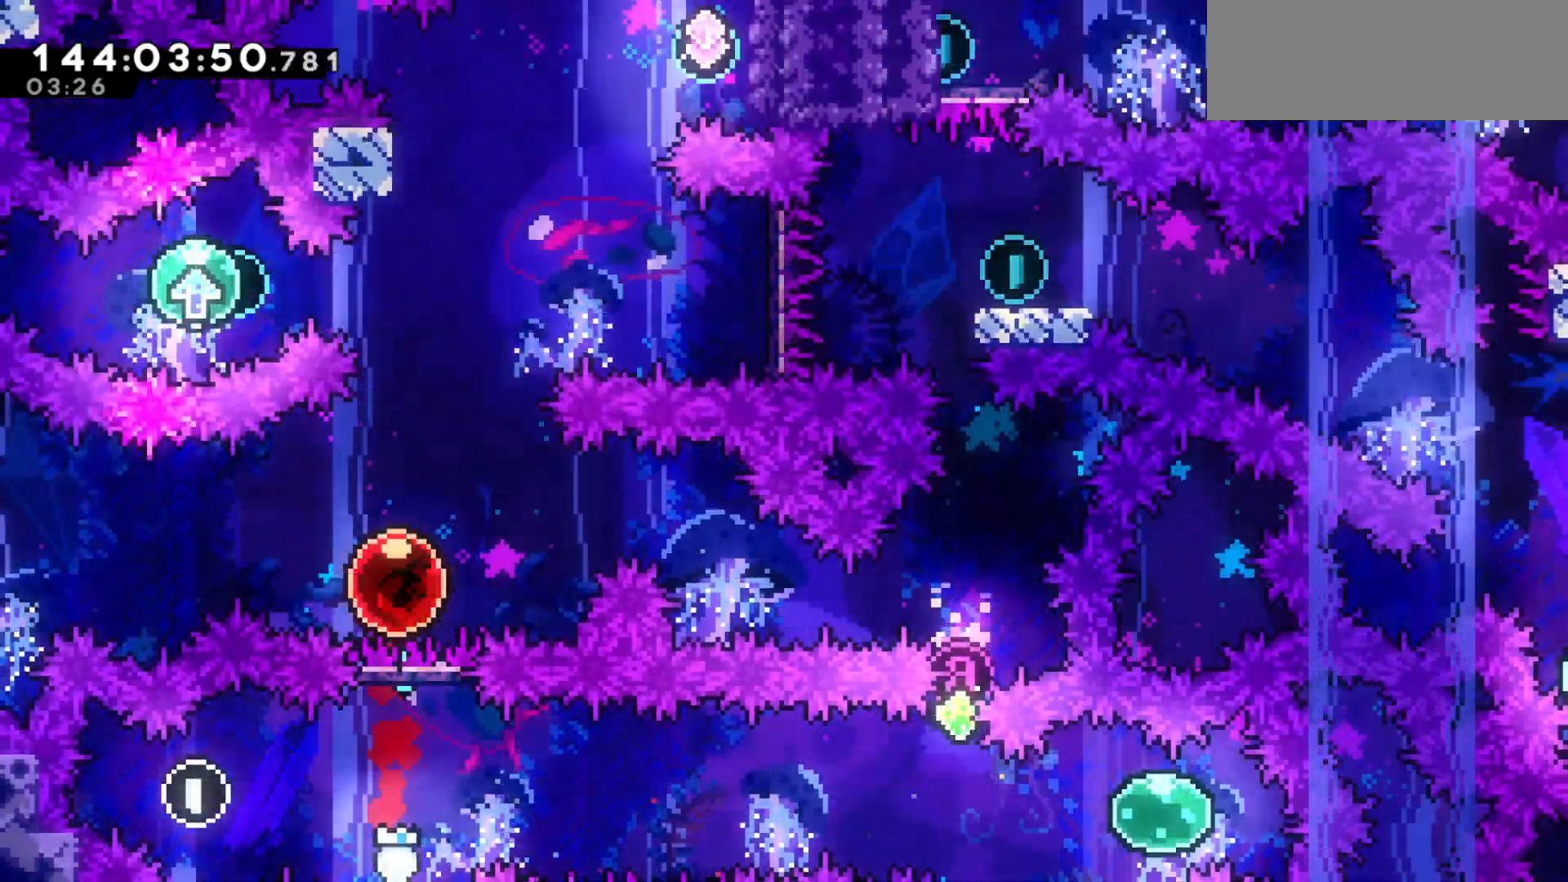
{"keys": ["jump2", "right"], "events": [[300, "jump2", "down"]]}
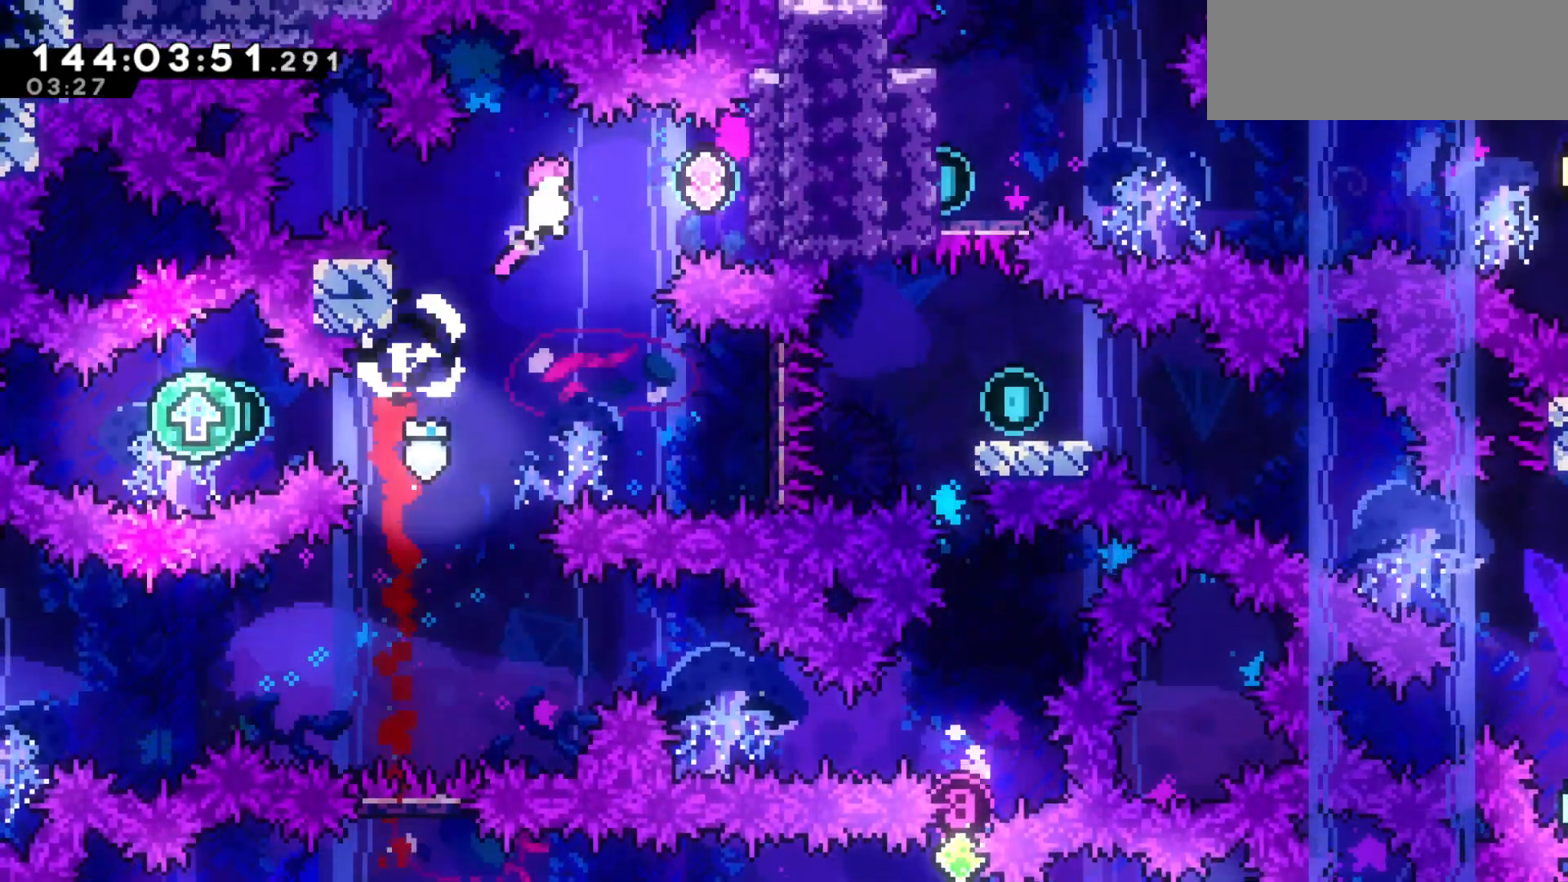
{"keys": ["left"], "events": [[67, "dash", "down"], [67, "jump2", "up"], [133, "dash", "up"], [233, "right", "up"], [300, "down", "down"], [333, "left", "down"], [367, "dash", "down"], [467, "dash", "up"], [500, "down", "up"]]}
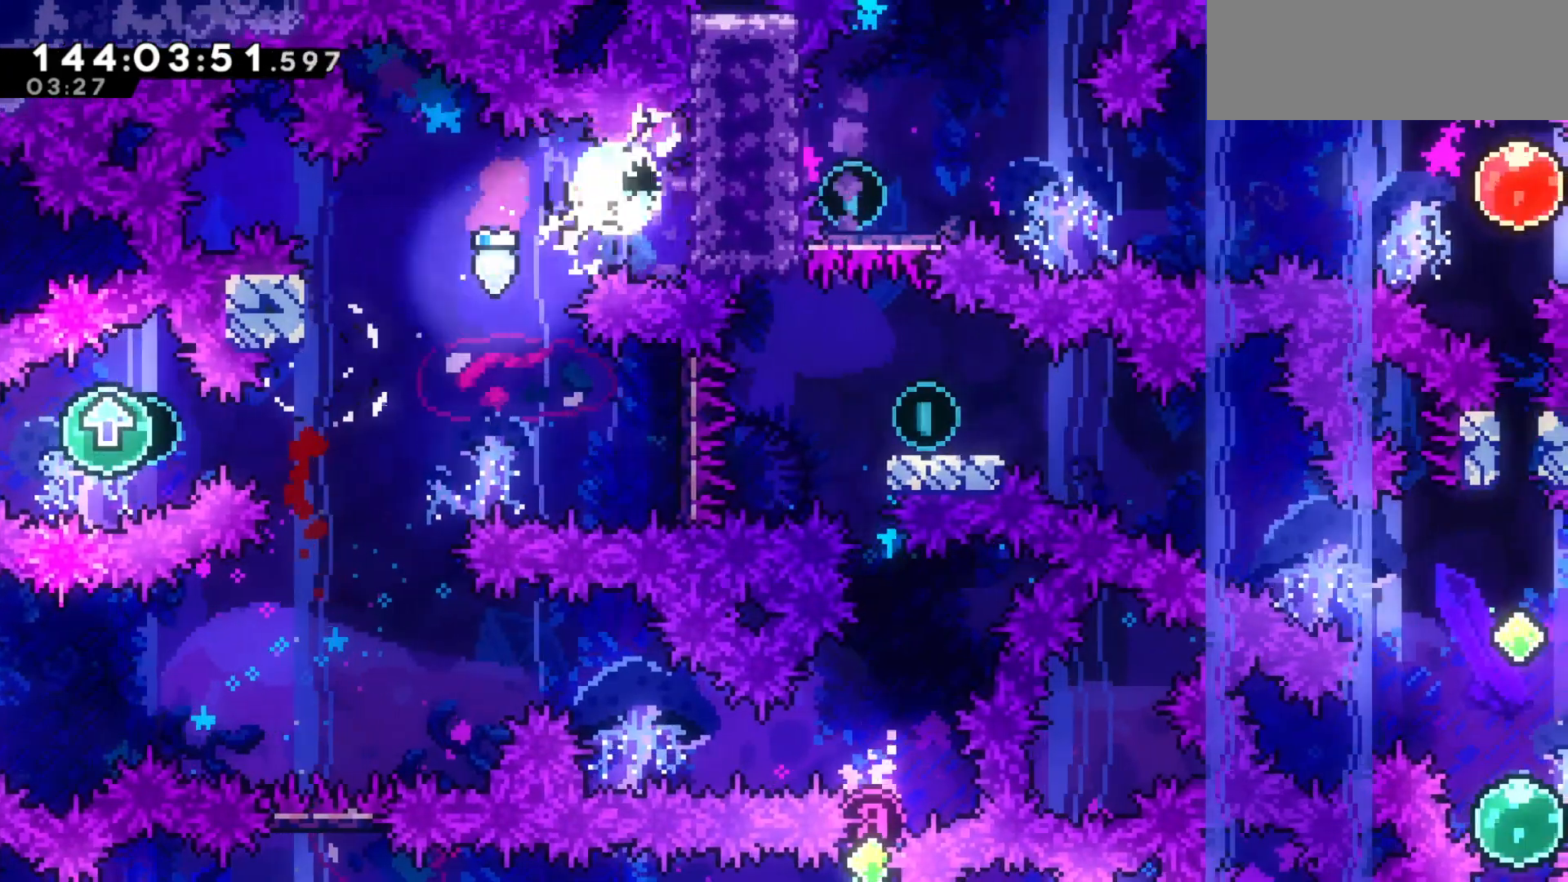
{"keys": [], "events": [[300, "dash", "down"], [400, "dash", "up"], [500, "left", "up"]]}
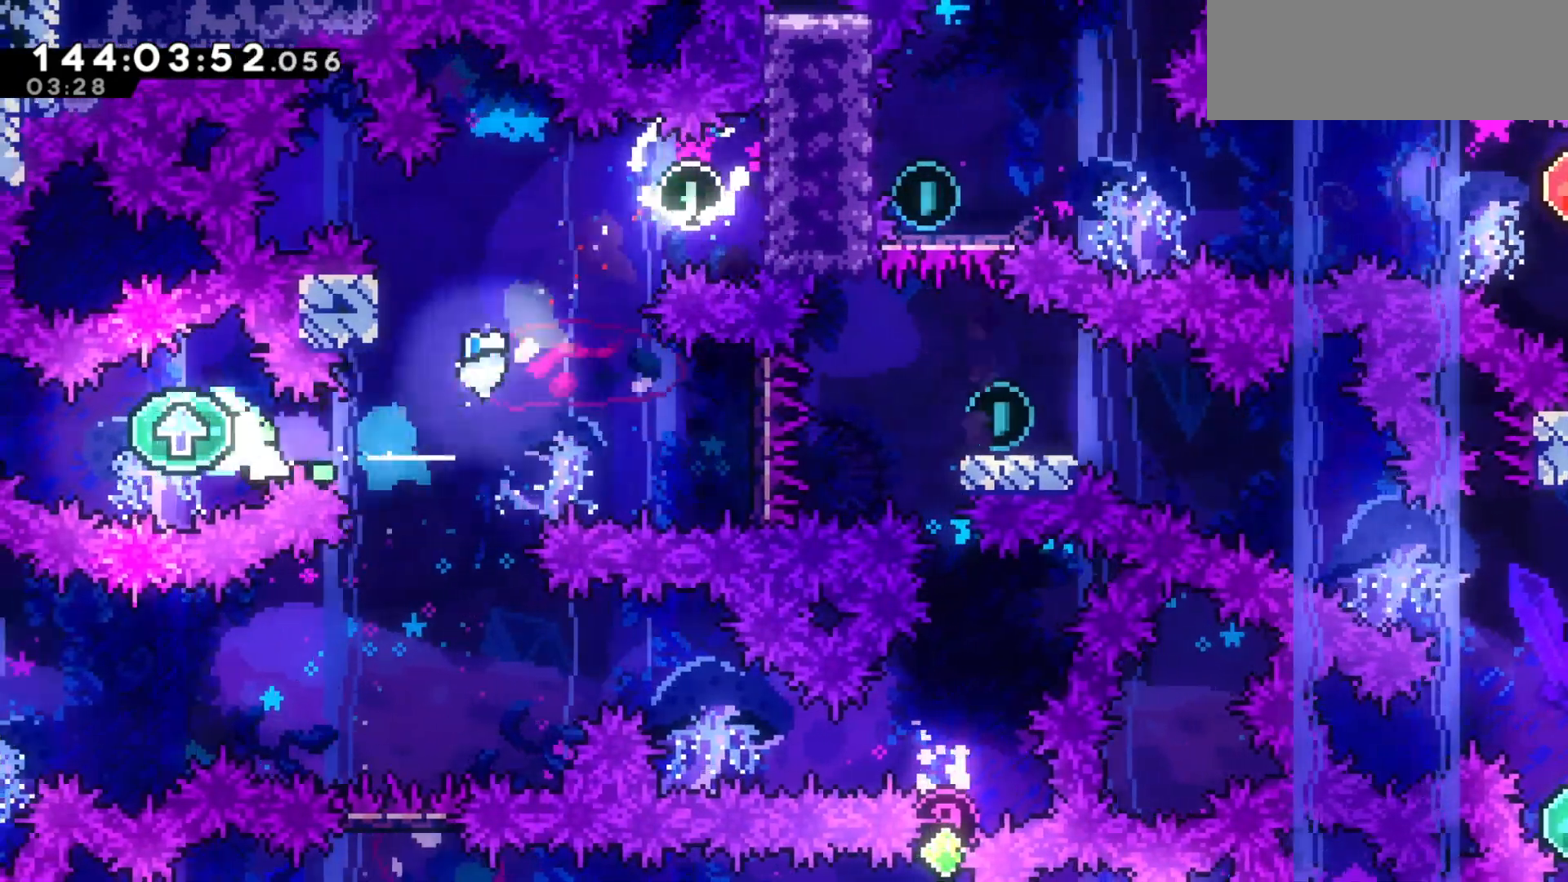
{"keys": ["right"], "events": [[67, "down", "down"], [67, "right", "down"], [133, "dash", "down"], [167, "jump2", "down"], [267, "down", "up"], [467, "dash", "up"], [500, "jump2", "up"]]}
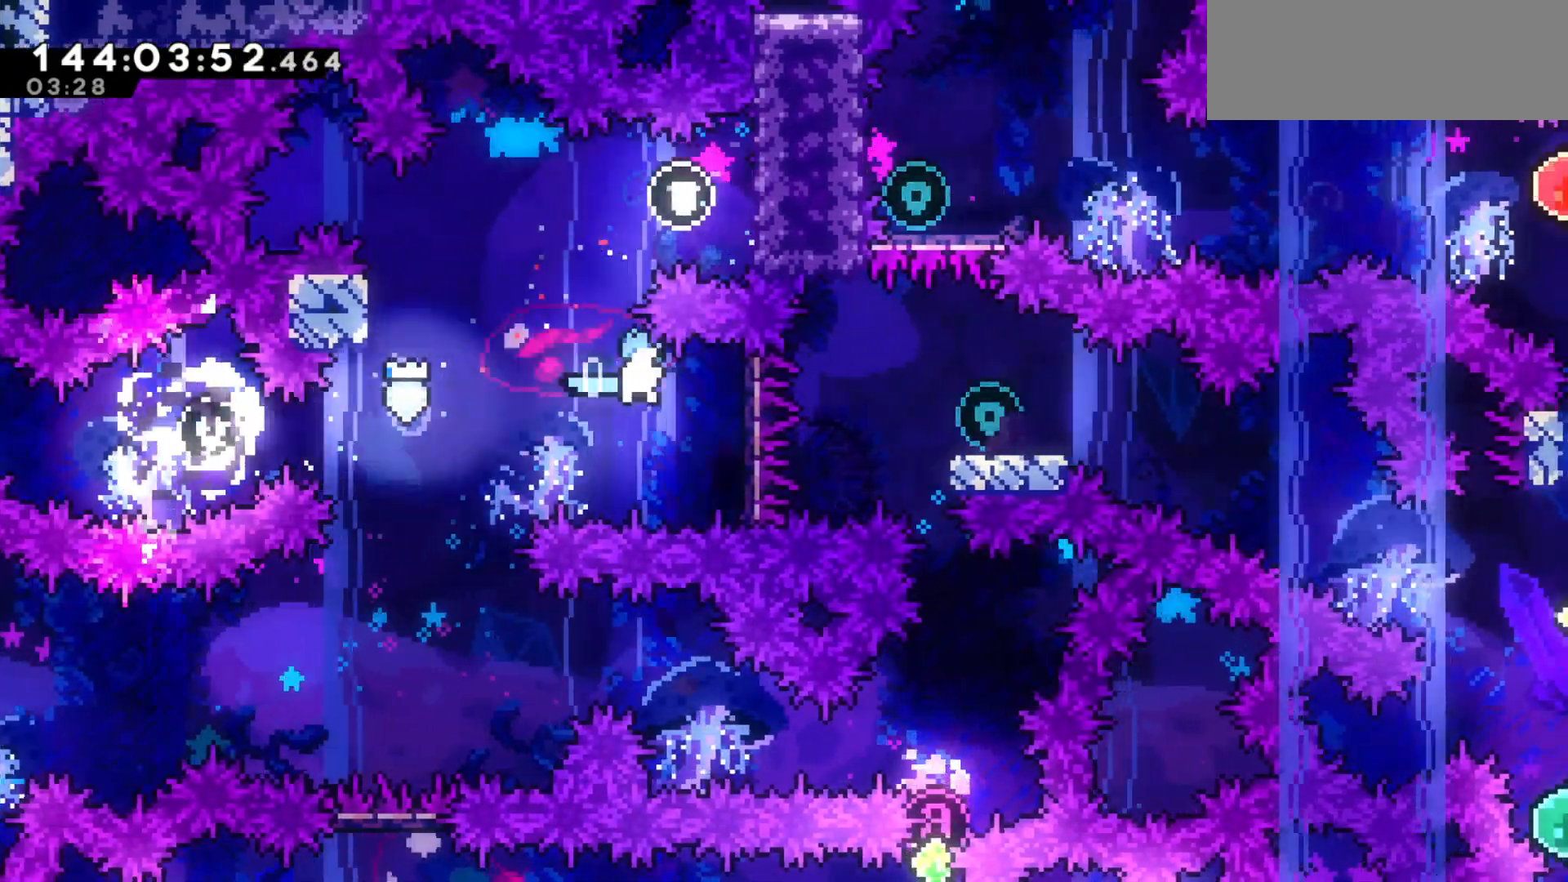
{"keys": [], "events": [[33, "dash", "down"], [200, "dash", "up"], [367, "right", "up"]]}
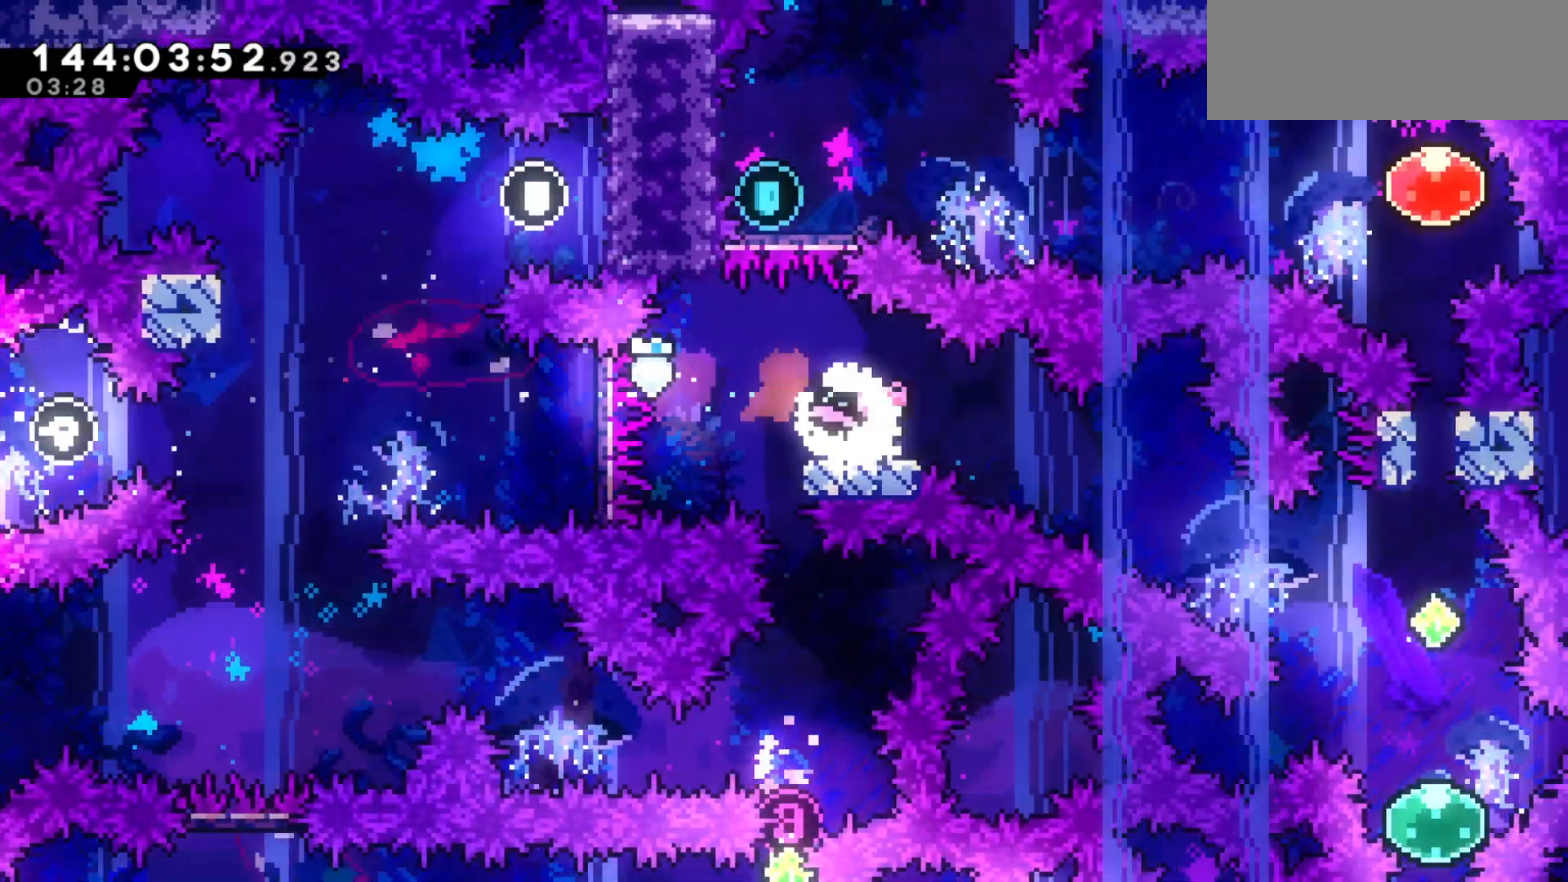
{"keys": ["down", "jump2", "right"], "events": [[67, "left", "down"], [267, "down", "down"], [300, "dash", "down"], [300, "left", "up"], [300, "right", "down"], [400, "dash", "up"], [500, "jump2", "down"]]}
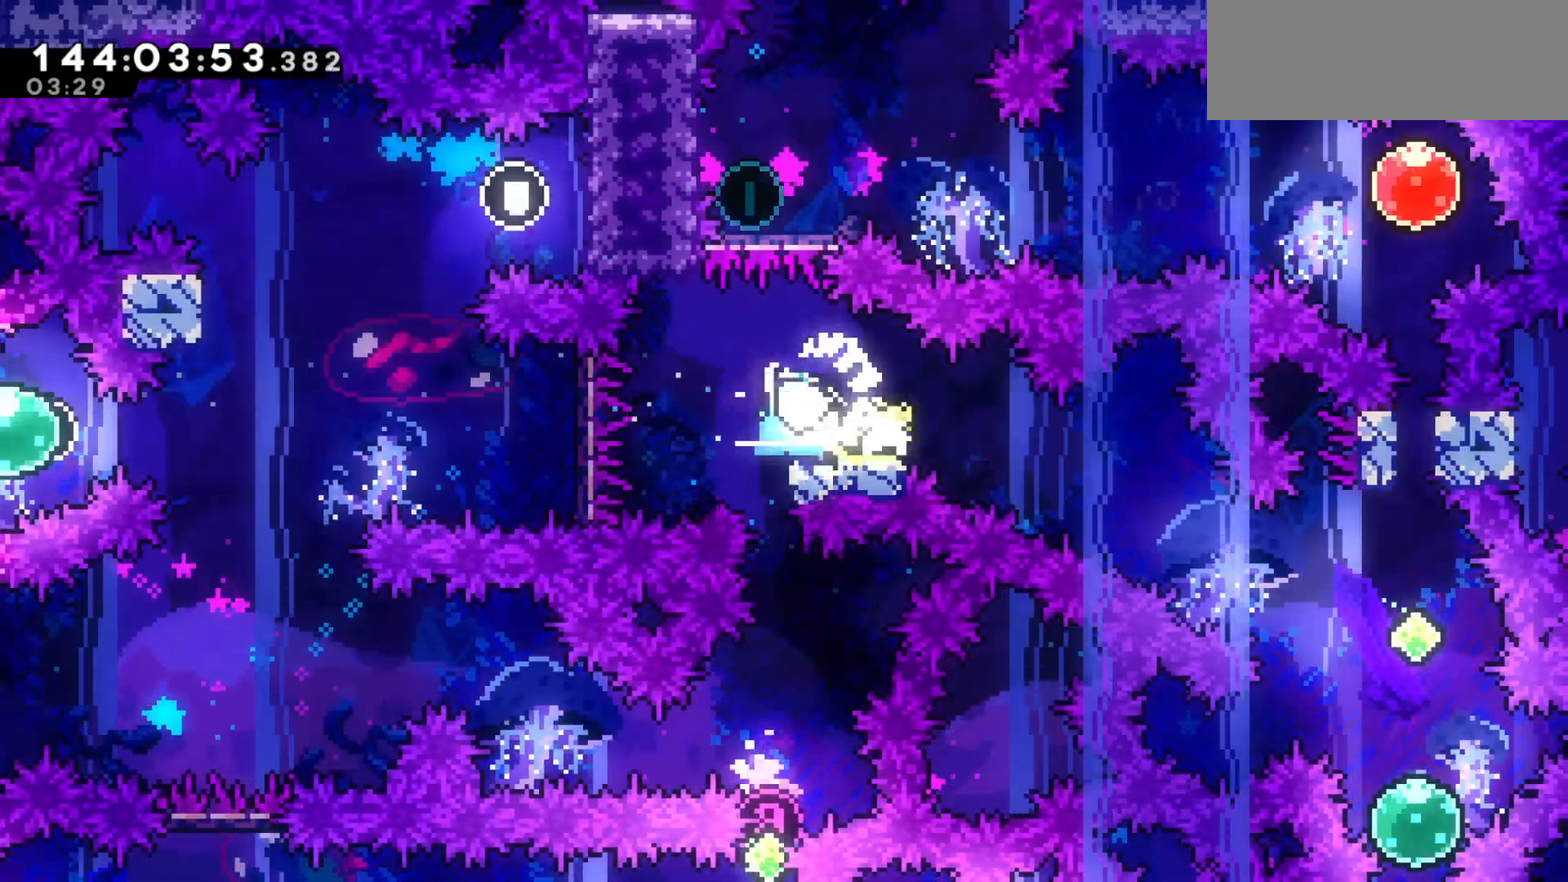
{"keys": ["dash", "down"], "events": [[33, "dash", "down"], [33, "jump2", "up"], [167, "dash", "up"], [233, "down", "up"], [400, "down", "down"], [400, "right", "up"], [467, "dash", "down"]]}
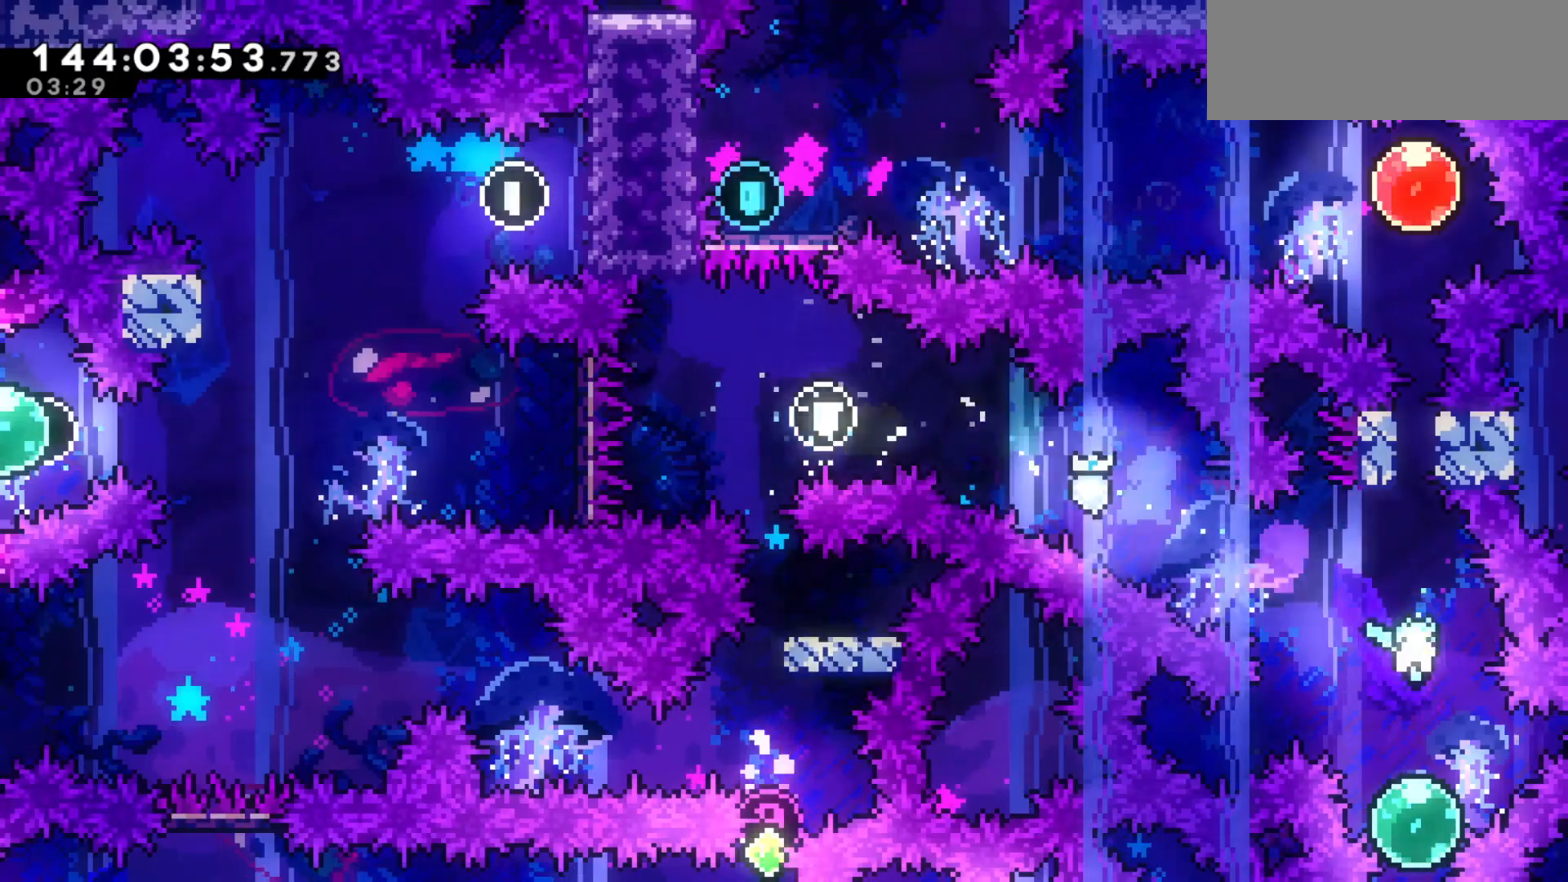
{"keys": ["dash", "up"], "events": [[33, "dash", "up"], [133, "down", "up"], [200, "dash", "down"], [200, "up", "down"], [300, "dash", "up"], [467, "dash", "down"]]}
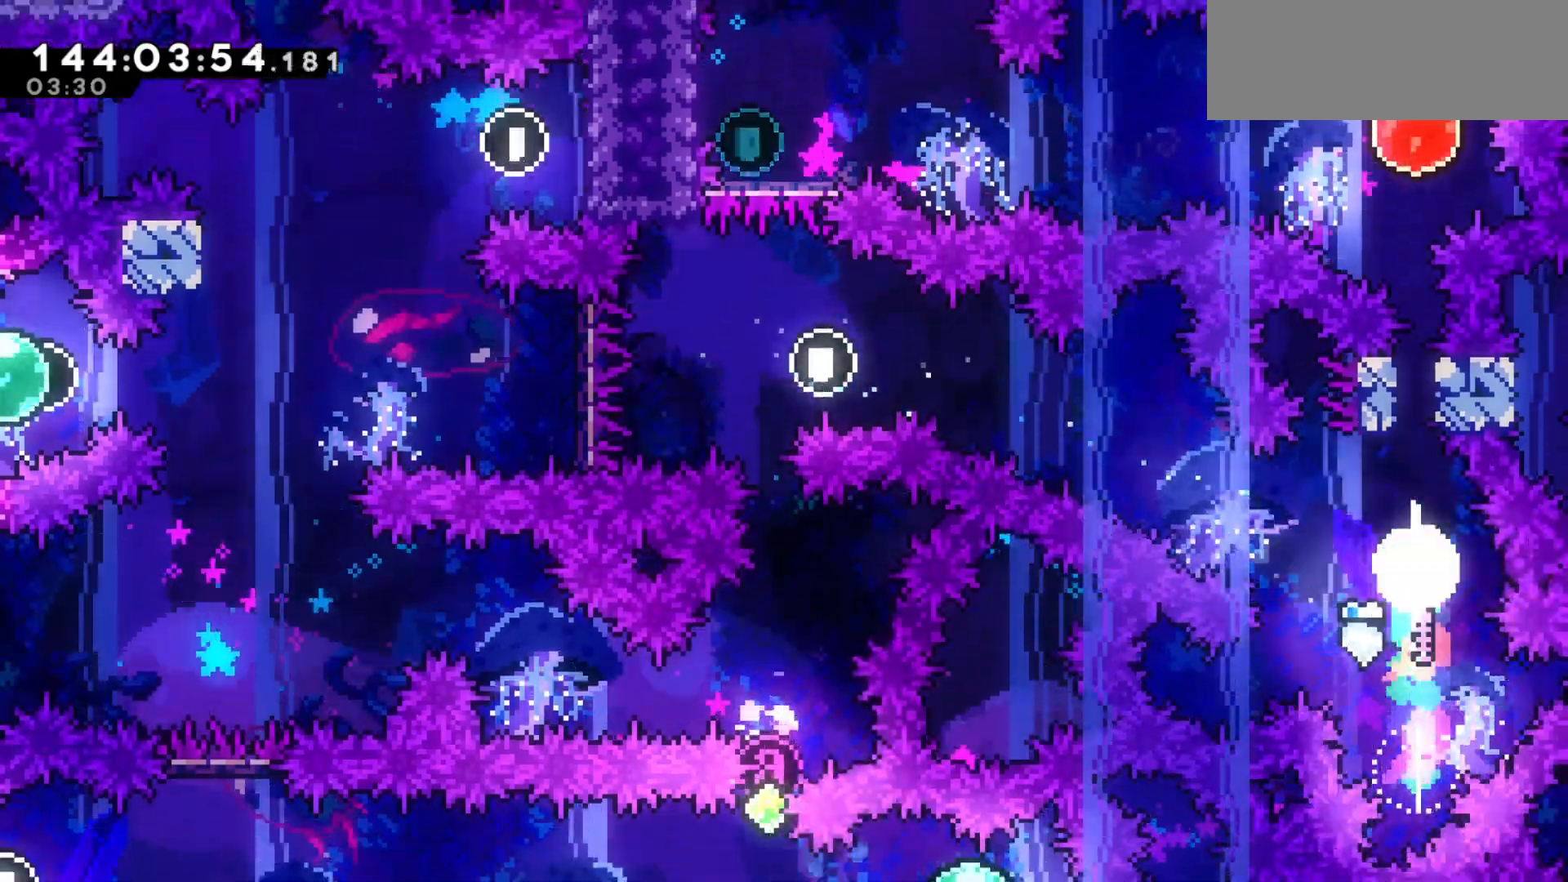
{"keys": ["jump2"], "events": [[67, "dash", "up"], [167, "jump2", "down"], [167, "up", "up"]]}
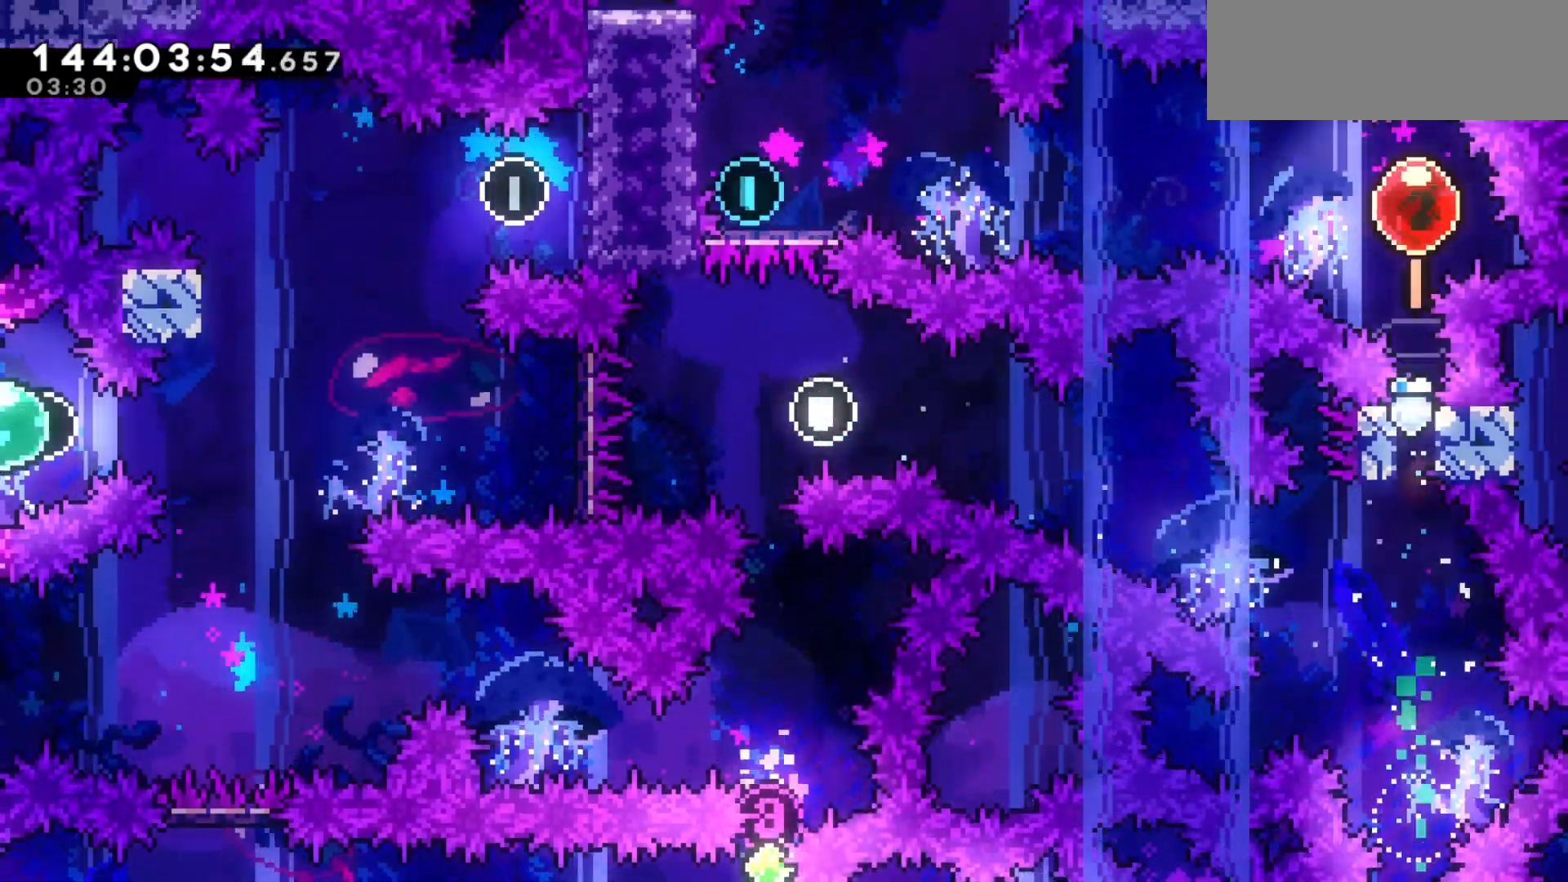
{"keys": ["left"], "events": [[67, "jump2", "up"], [67, "left", "down"], [100, "dash", "down"], [200, "dash", "up"]]}
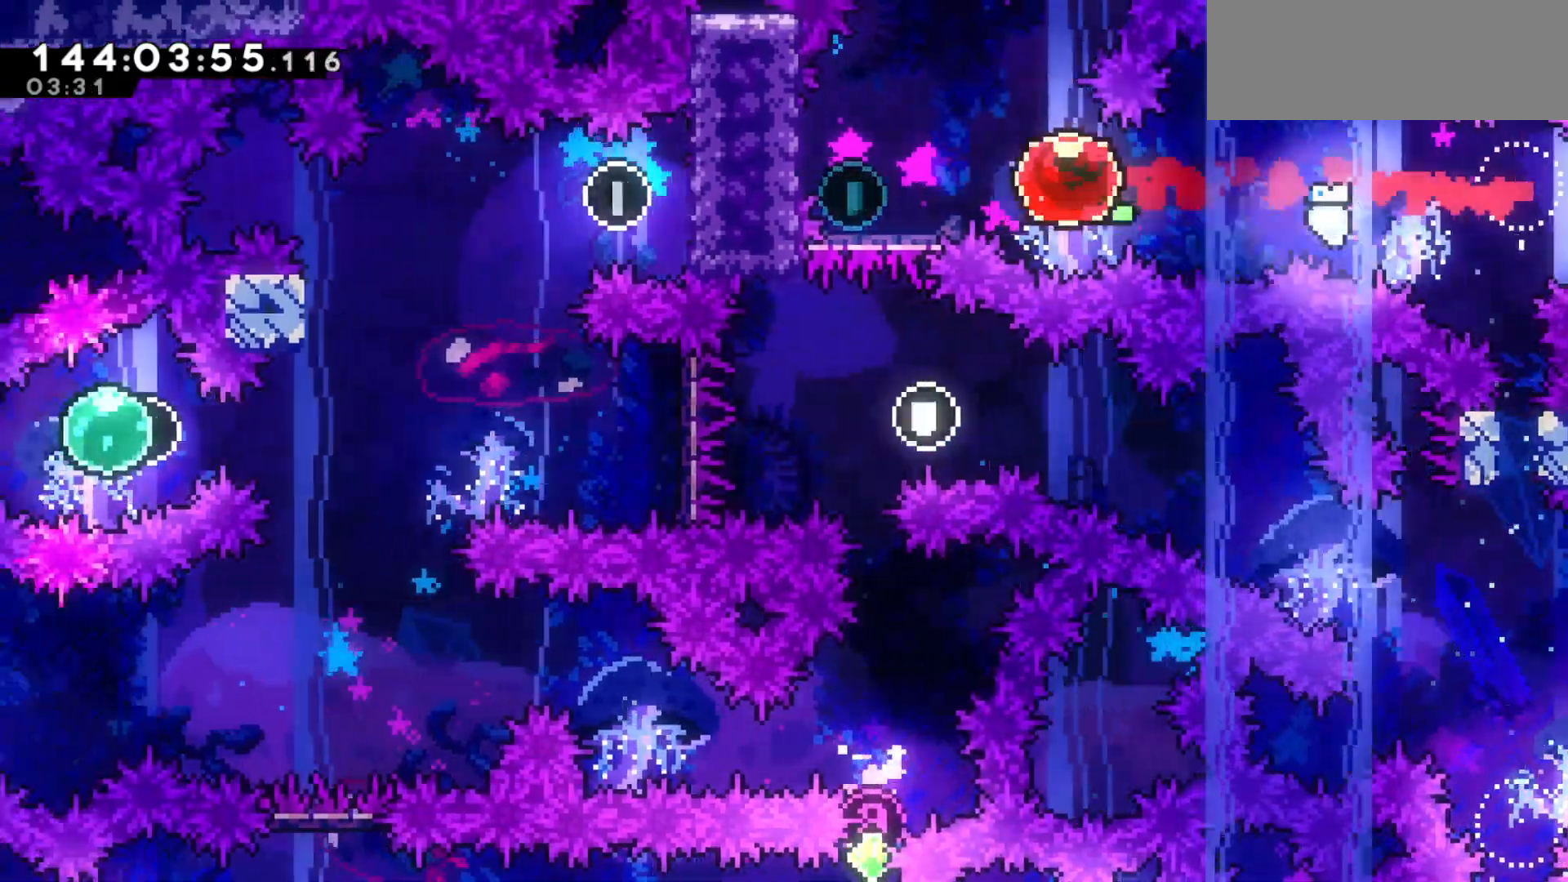
{"keys": [], "events": [[100, "dash", "down"], [200, "dash", "up"], [300, "left", "up"]]}
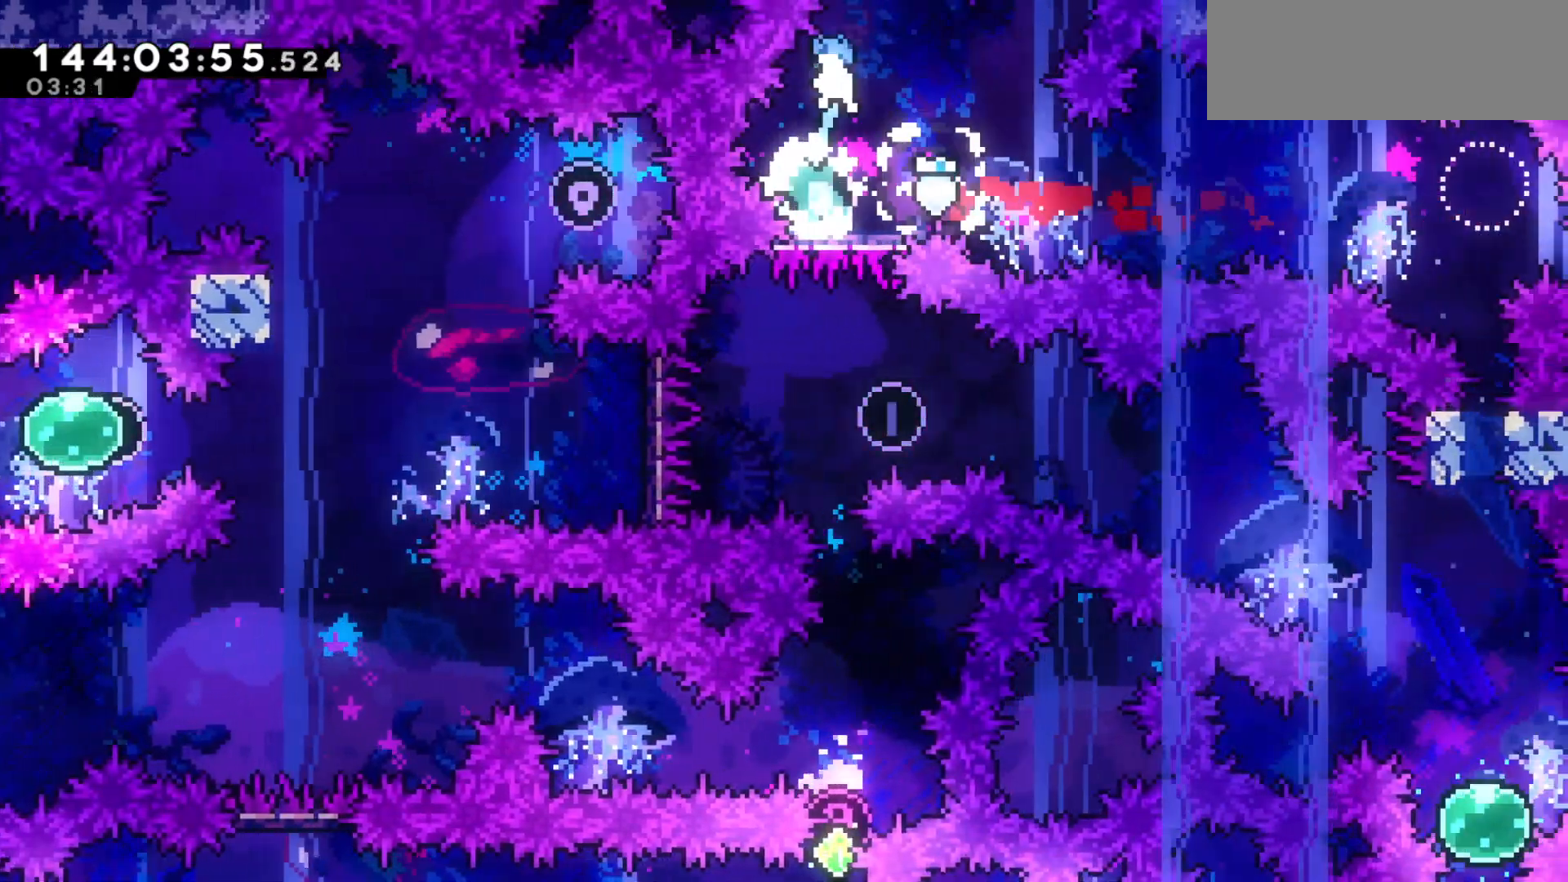
{"keys": [], "events": []}
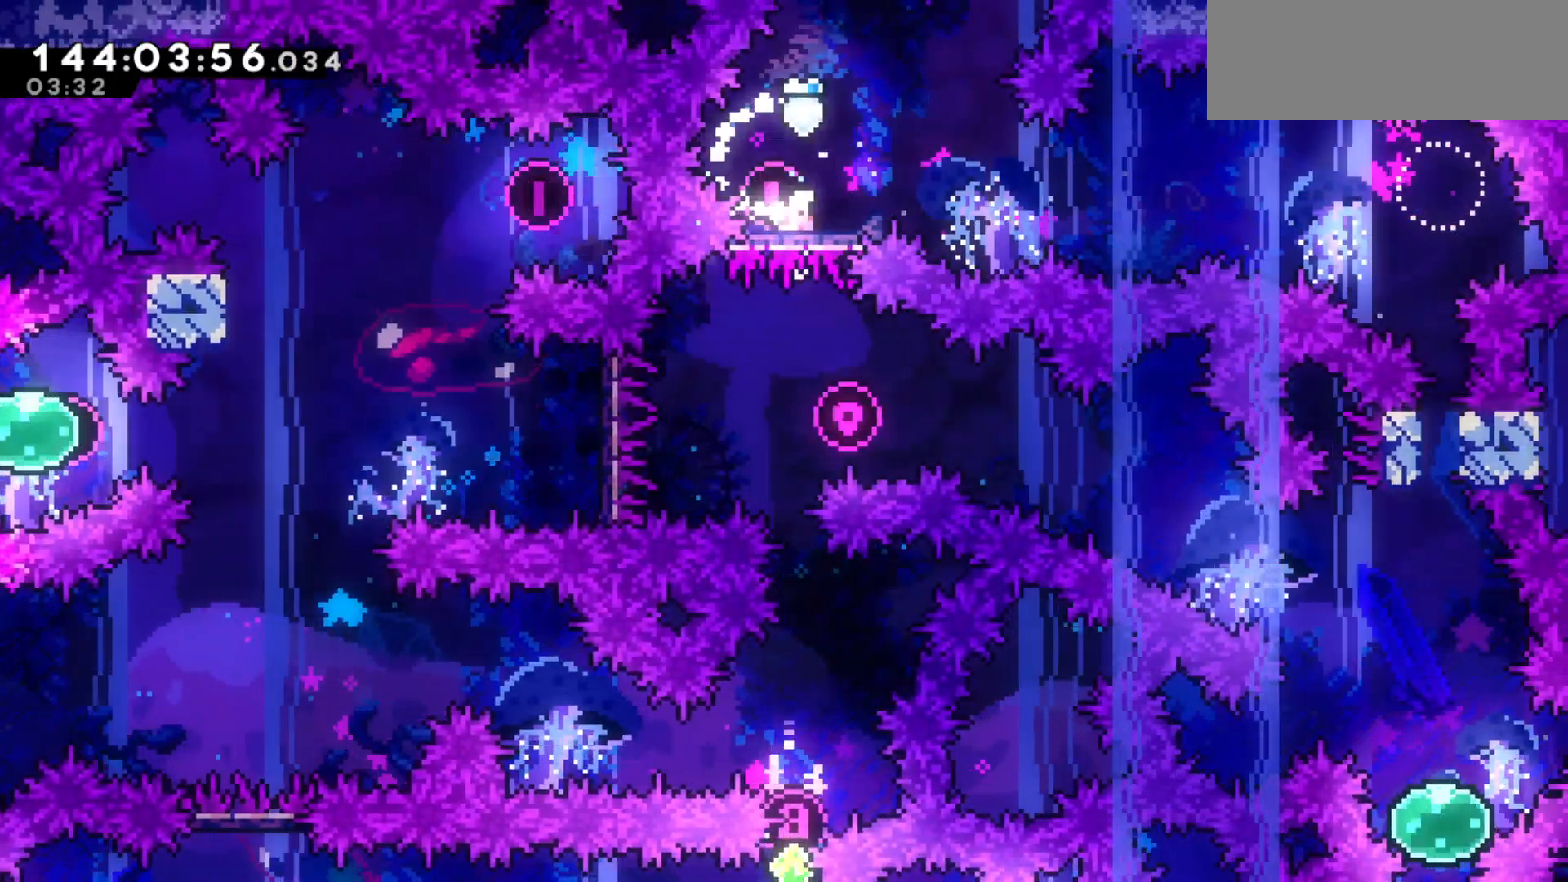
{"keys": [], "events": []}
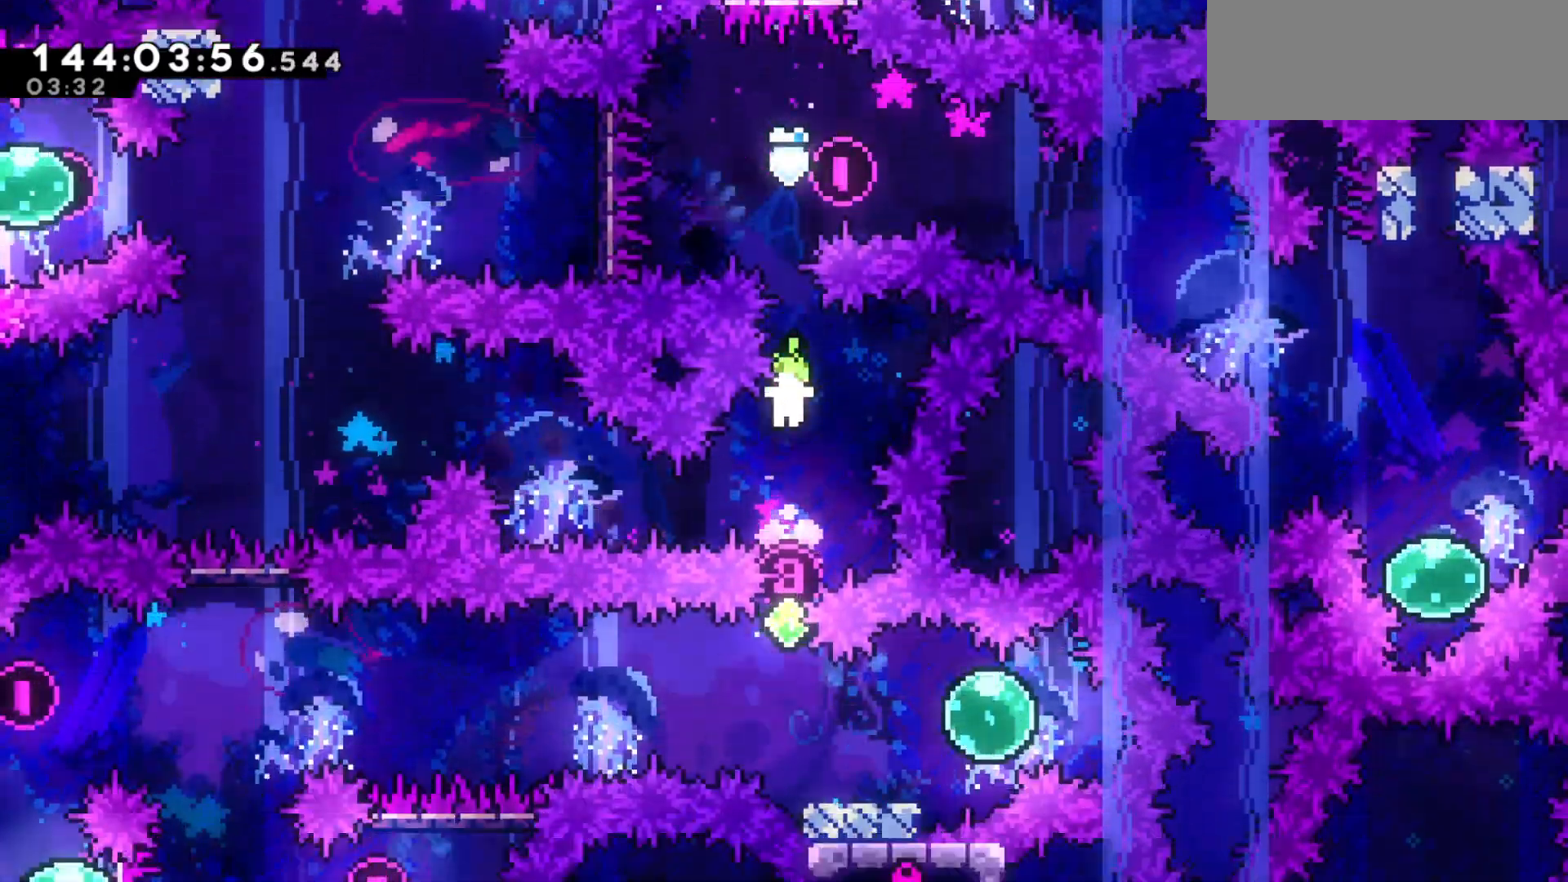
{"keys": ["right"], "events": [[367, "right", "down"], [467, "dash", "down"], [500, "dash", "up"]]}
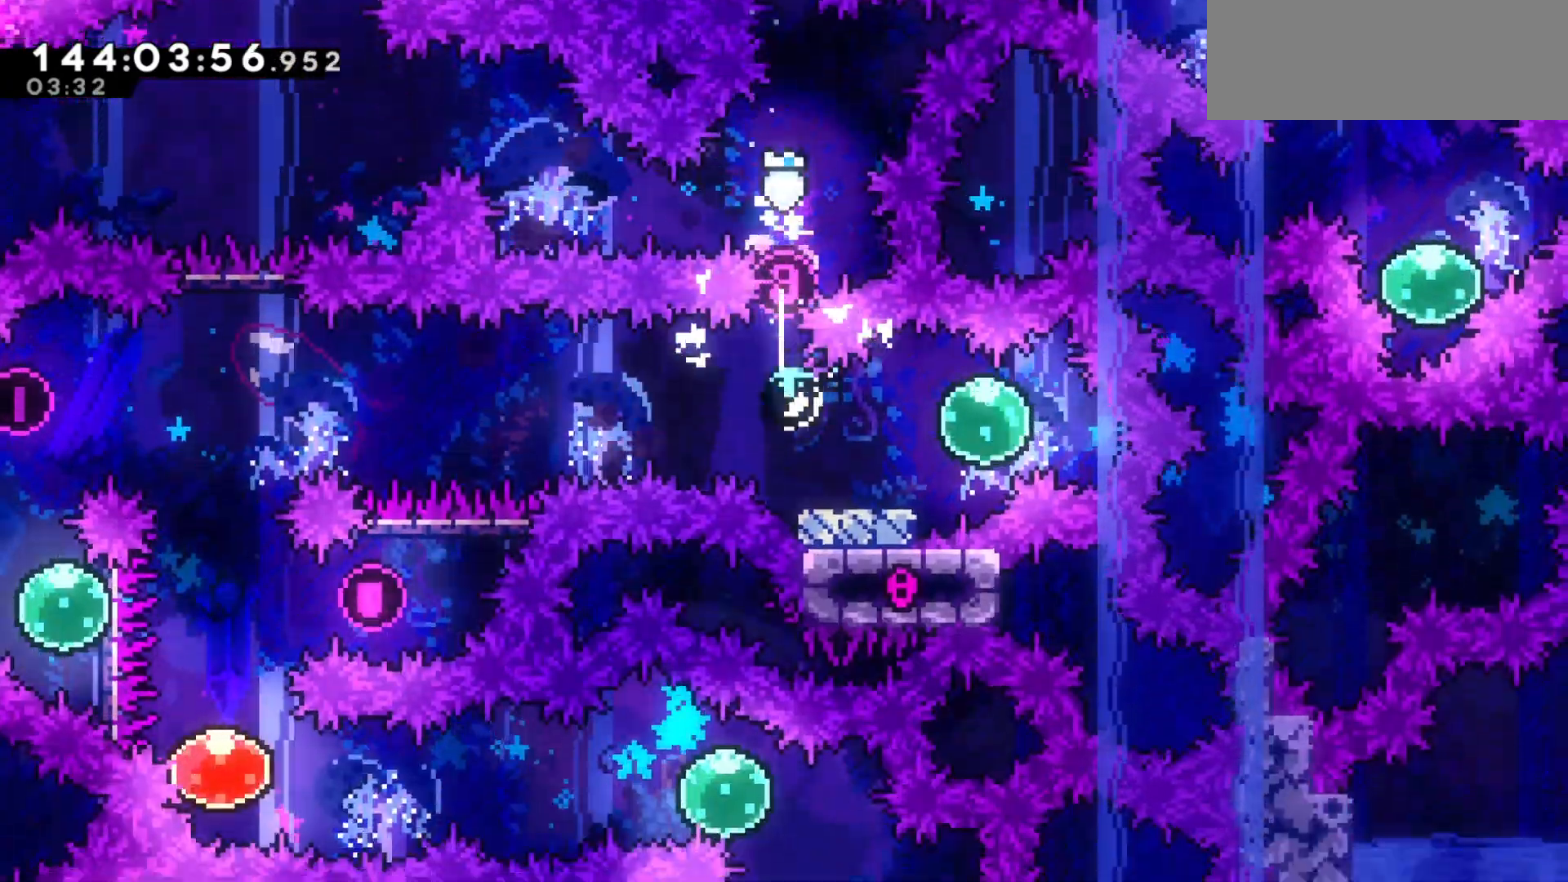
{"keys": ["jump2", "left"], "events": [[33, "right", "up"], [133, "down", "down"], [133, "left", "down"], [167, "dash", "down"], [233, "dash", "up"], [267, "down", "up"], [367, "jump2", "down"]]}
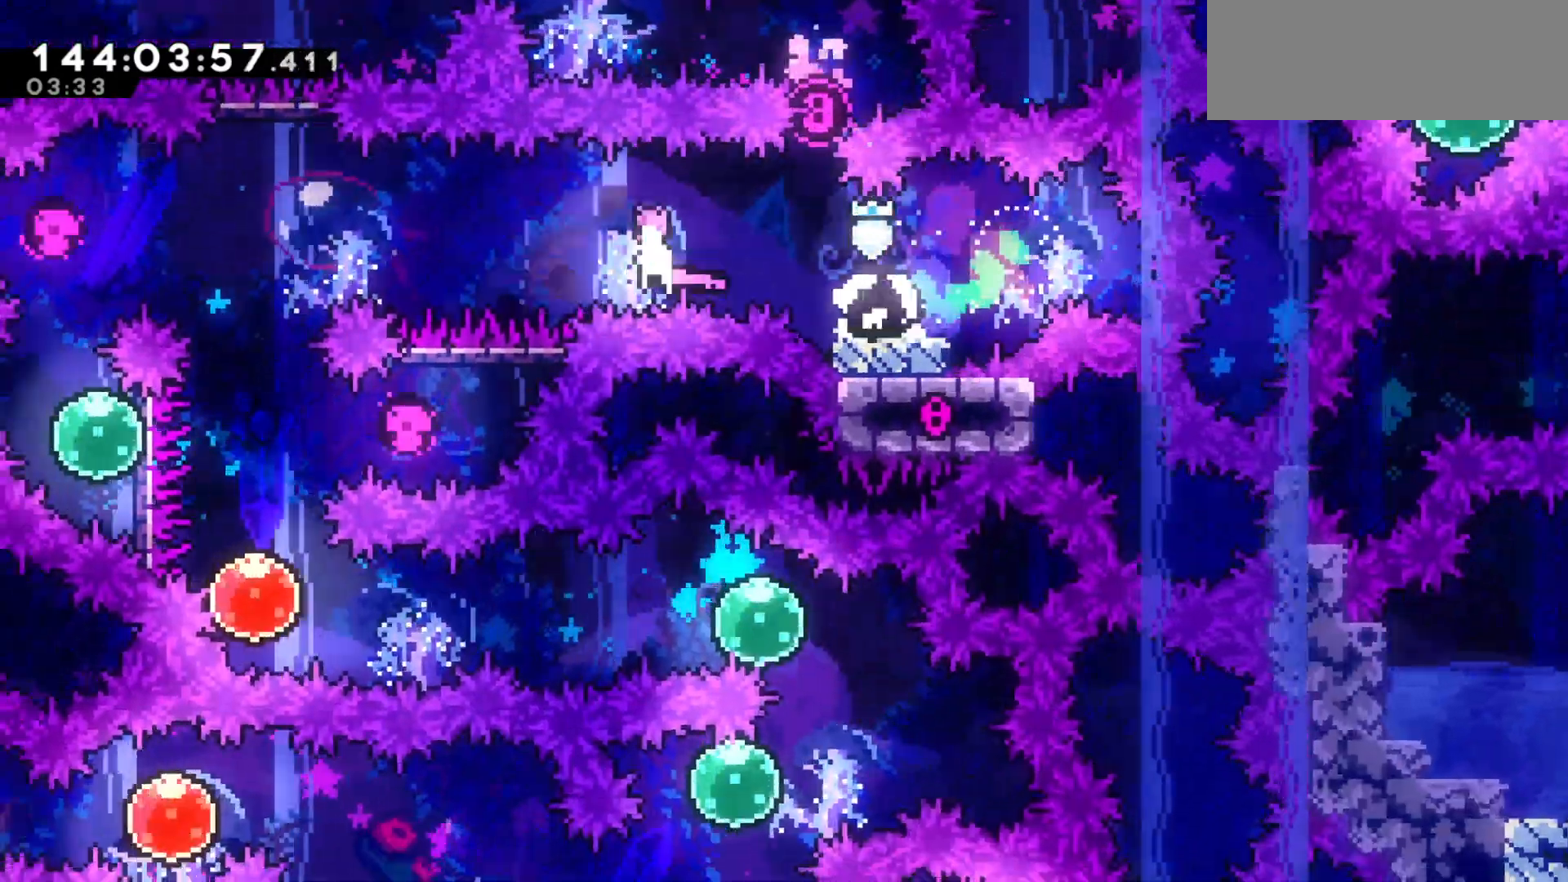
{"keys": ["dash", "down", "grab"], "events": [[267, "jump2", "up"], [333, "down", "down"], [333, "left", "up"], [367, "dash", "down"], [500, "grab", "down"]]}
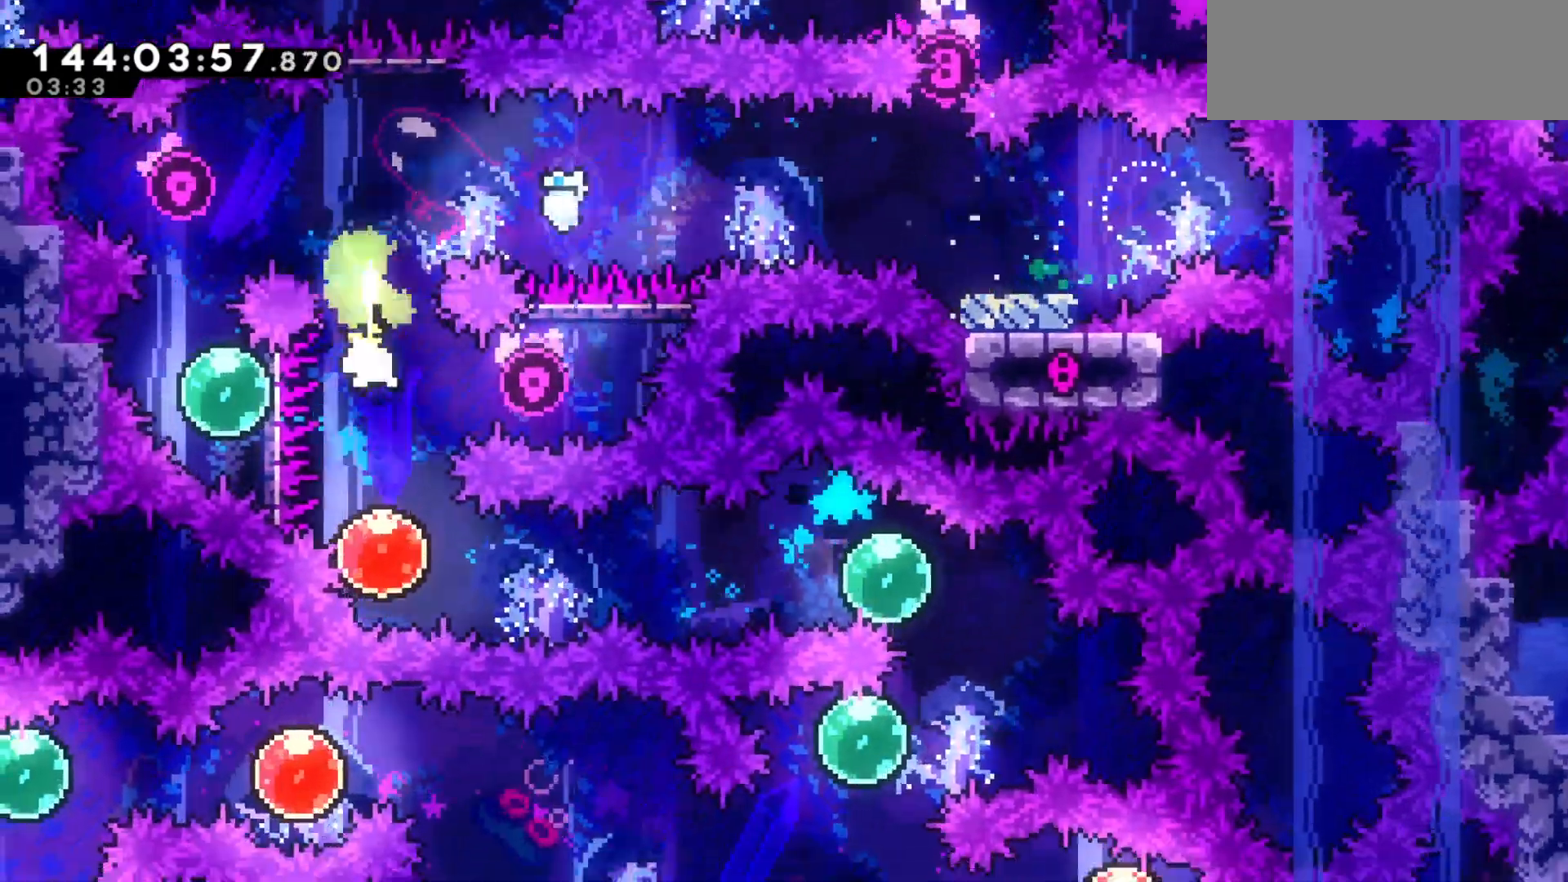
{"keys": ["grab", "right"], "events": [[67, "dash", "up"], [100, "down", "up"], [133, "right", "down"], [200, "dash", "down"], [333, "dash", "up"]]}
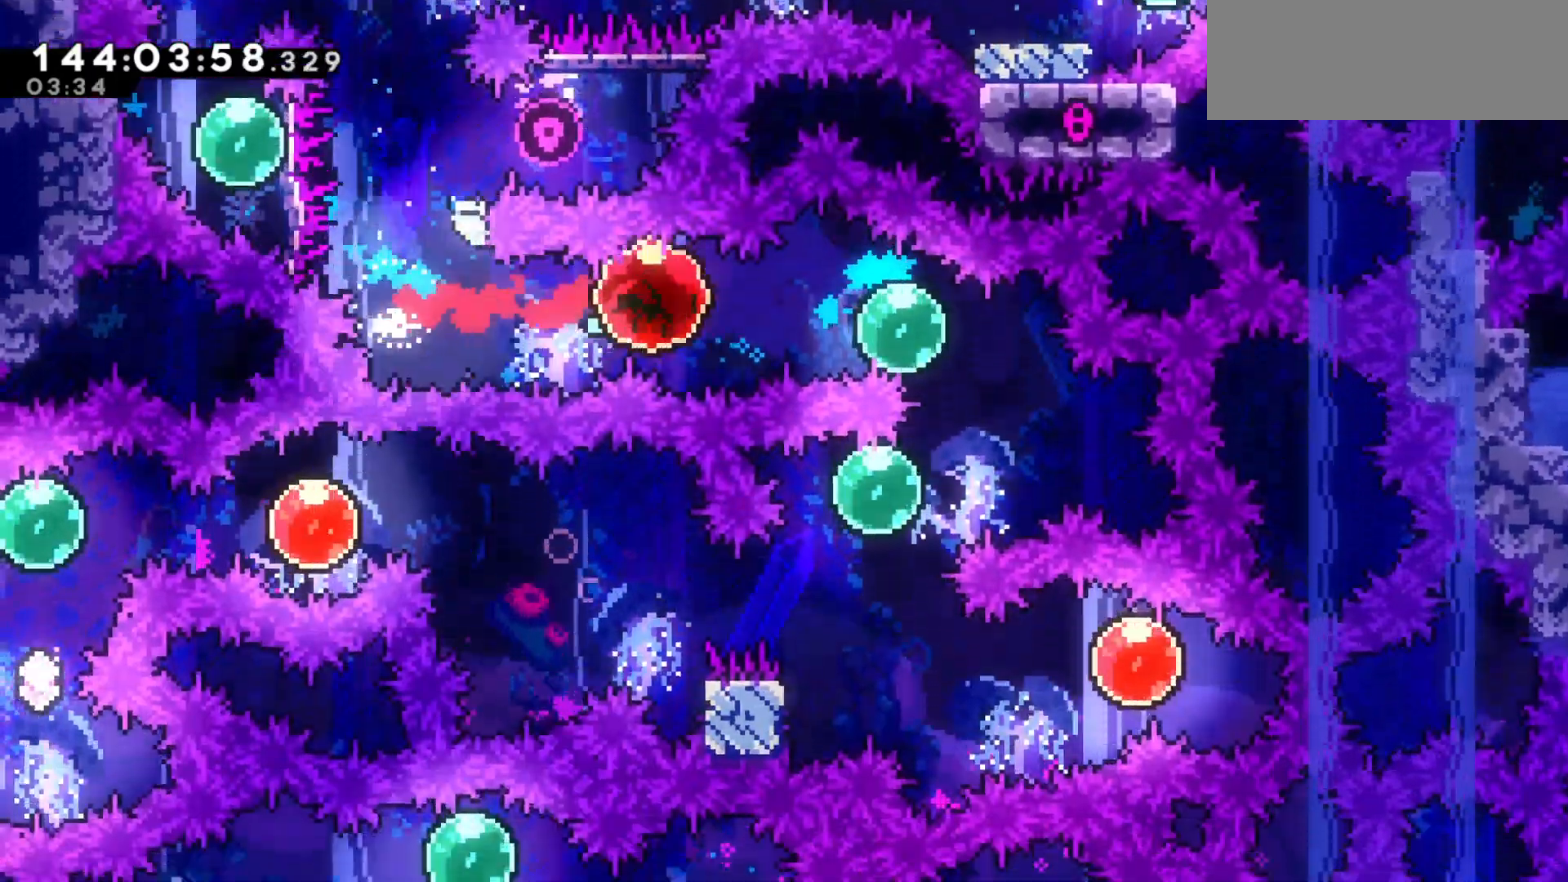
{"keys": ["dash", "grab", "left"], "events": [[200, "down", "down"], [267, "dash", "down"], [333, "dash", "up"], [367, "right", "up"], [400, "left", "down"], [433, "down", "up"], [467, "dash", "down"]]}
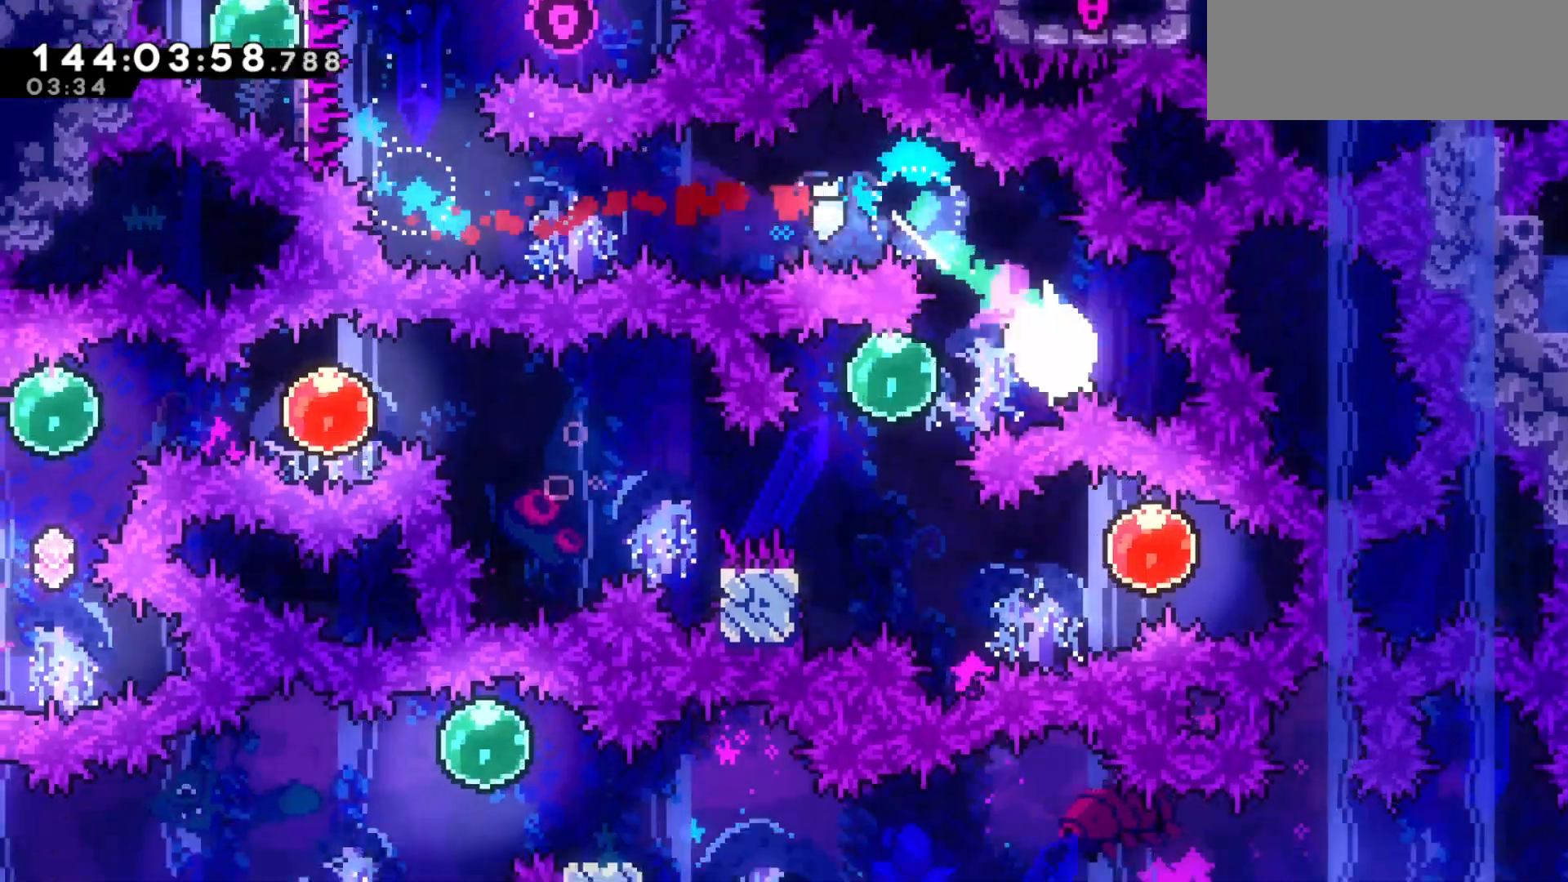
{"keys": ["dash", "grab", "right"], "events": [[67, "dash", "up"], [167, "down", "down"], [167, "left", "up"], [233, "dash", "down"], [333, "dash", "up"], [367, "down", "up"], [367, "right", "down"], [433, "dash", "down"]]}
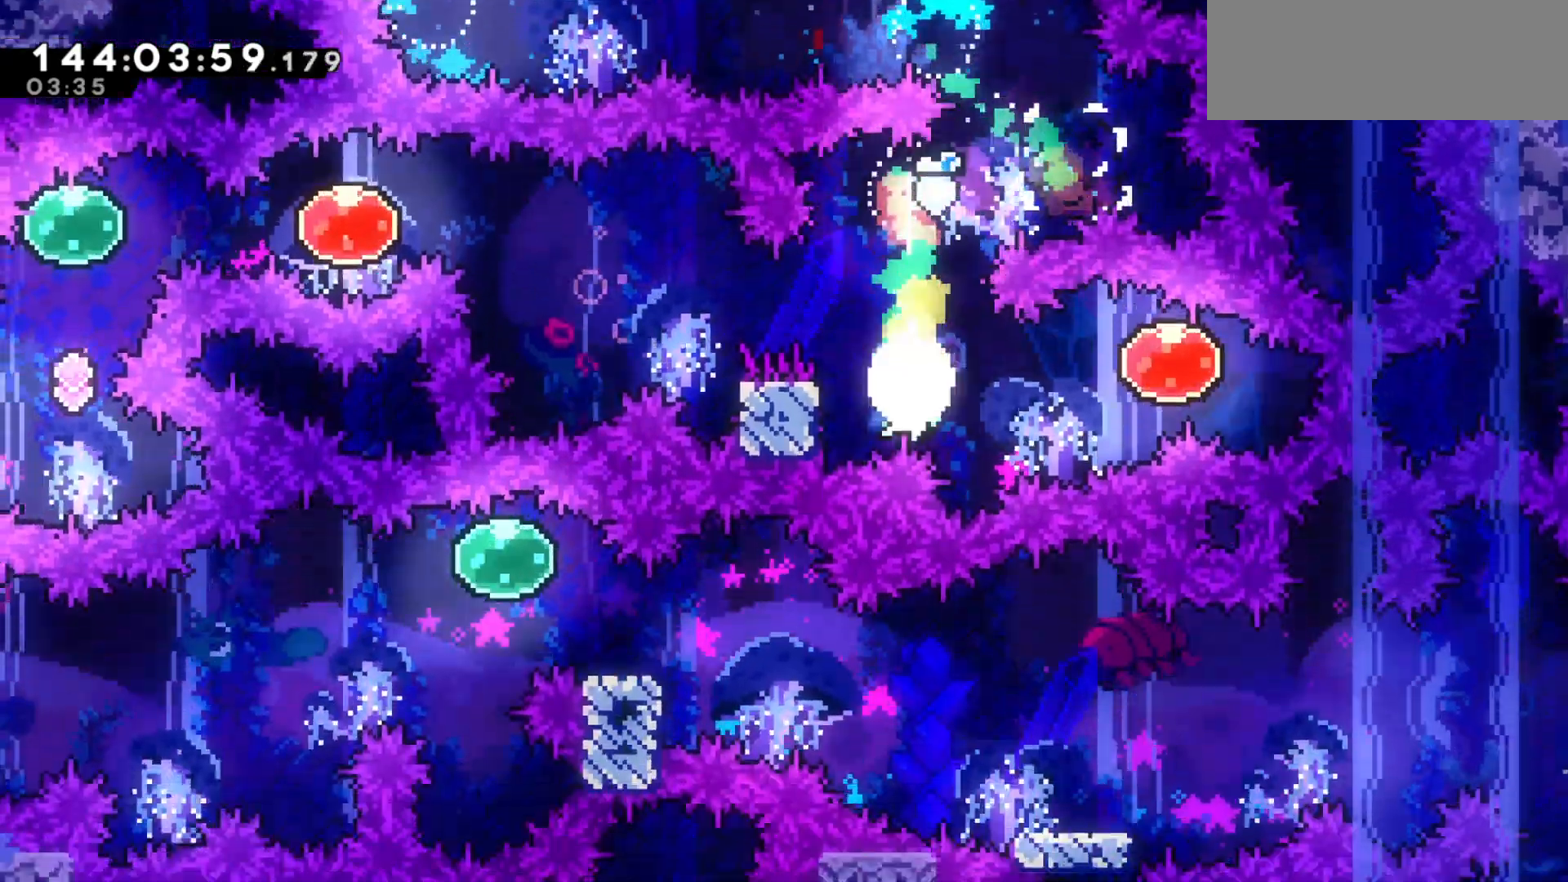
{"keys": ["grab", "left"], "events": [[33, "dash", "up"], [167, "right", "up"], [200, "dash", "down"], [200, "left", "down"], [300, "dash", "up"], [433, "dash", "down"], [500, "dash", "up"]]}